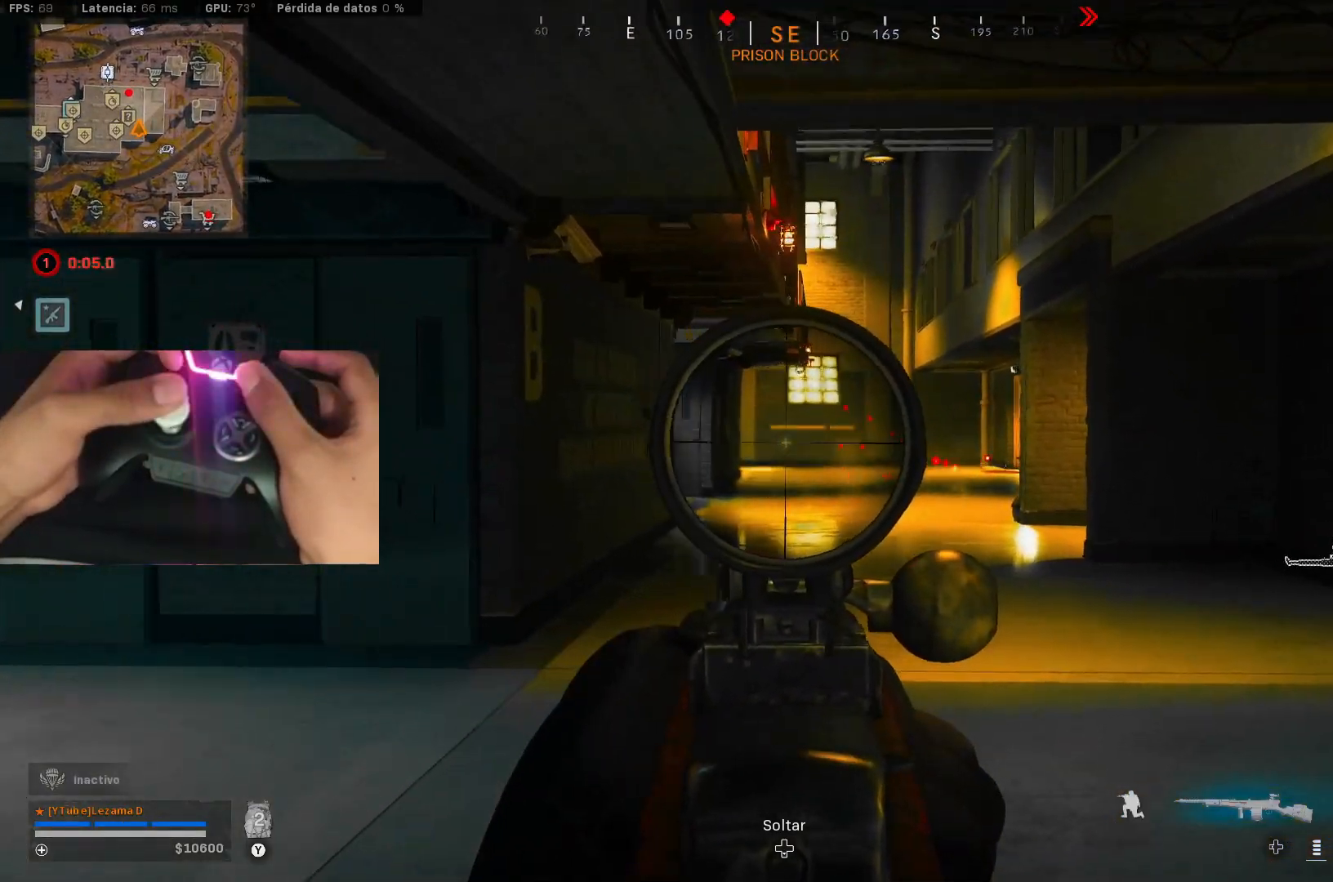
Gameplay with a controller (Xbox layout); each line is a JSON object with the inputs held at the frame after it. "events" lists button and stick changes between this image and that frame as [ms after this image, input, new state], when the widget could be followed in between.
{"buttons": ["L2"], "left_stick": "left", "right_stick": "right", "events": [[67, "R3", "up"], [100, "right_stick", "right"], [217, "right_stick", "center"], [450, "right_stick", "right"]]}
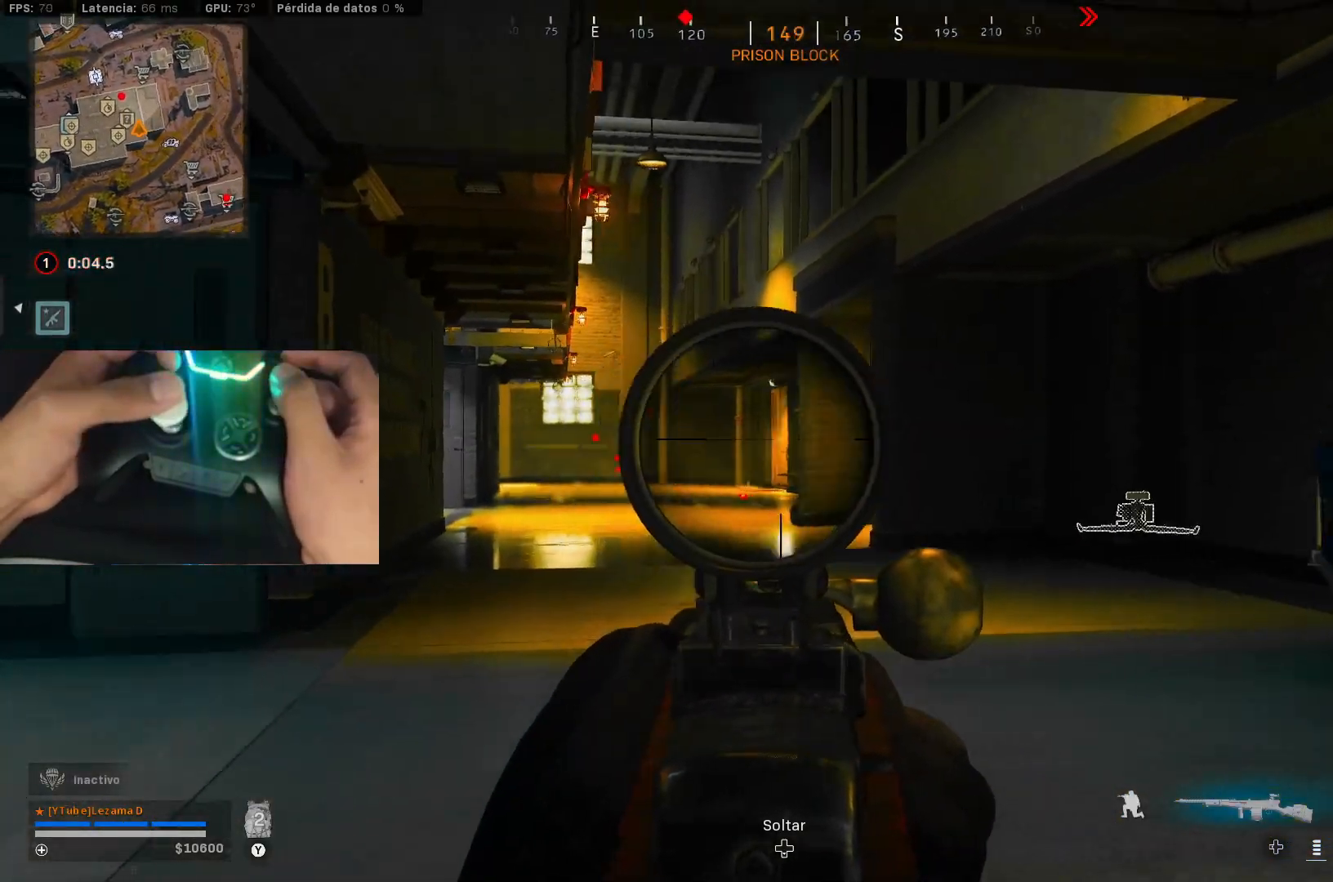
{"buttons": ["L2"], "left_stick": "down", "right_stick": "right", "events": [[17, "left_stick", "down-left"], [67, "right_stick", "center"], [200, "right_stick", "left"], [367, "right_stick", "right"], [417, "left_stick", "down"]]}
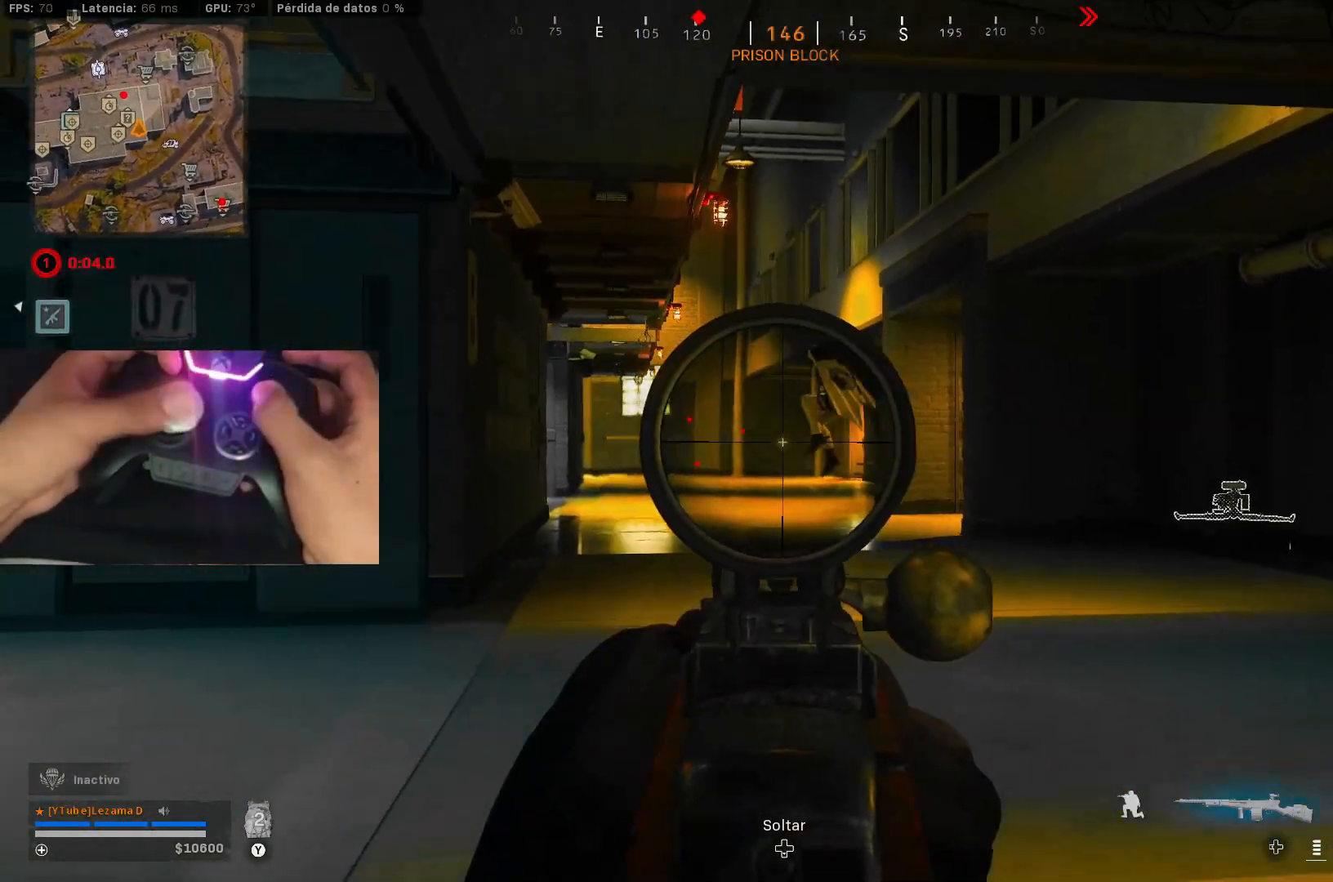
{"buttons": ["L2", "R2"], "left_stick": "left", "right_stick": "down-left", "events": [[17, "left_stick", "down-right"], [17, "right_stick", "center"], [67, "right_stick", "up-right"], [150, "right_stick", "center"], [217, "R2", "down"], [217, "left_stick", "up-right"], [250, "A", "down"], [267, "right_stick", "down-left"], [300, "left_stick", "left"], [317, "right_stick", "center"], [350, "A", "up"], [467, "right_stick", "down-left"]]}
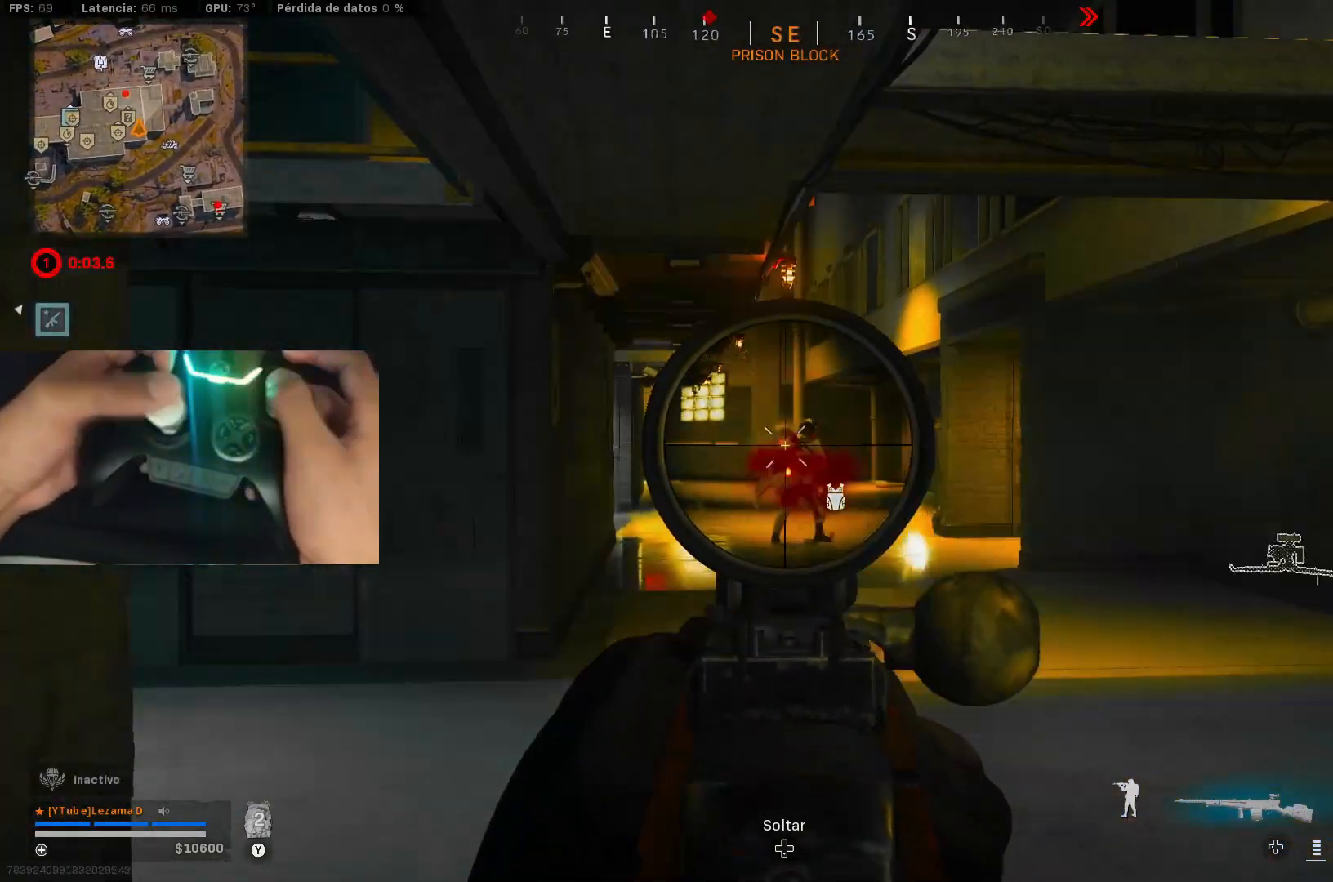
{"buttons": ["L2", "R2"], "left_stick": "right", "right_stick": "center", "events": [[17, "right_stick", "down-right"], [117, "right_stick", "down"], [167, "left_stick", "right"], [217, "right_stick", "right"], [317, "A", "down"], [317, "R3", "down"], [317, "right_stick", "down"], [400, "A", "up"], [400, "R3", "up"], [417, "R2", "up"], [467, "R2", "down"], [500, "right_stick", "center"]]}
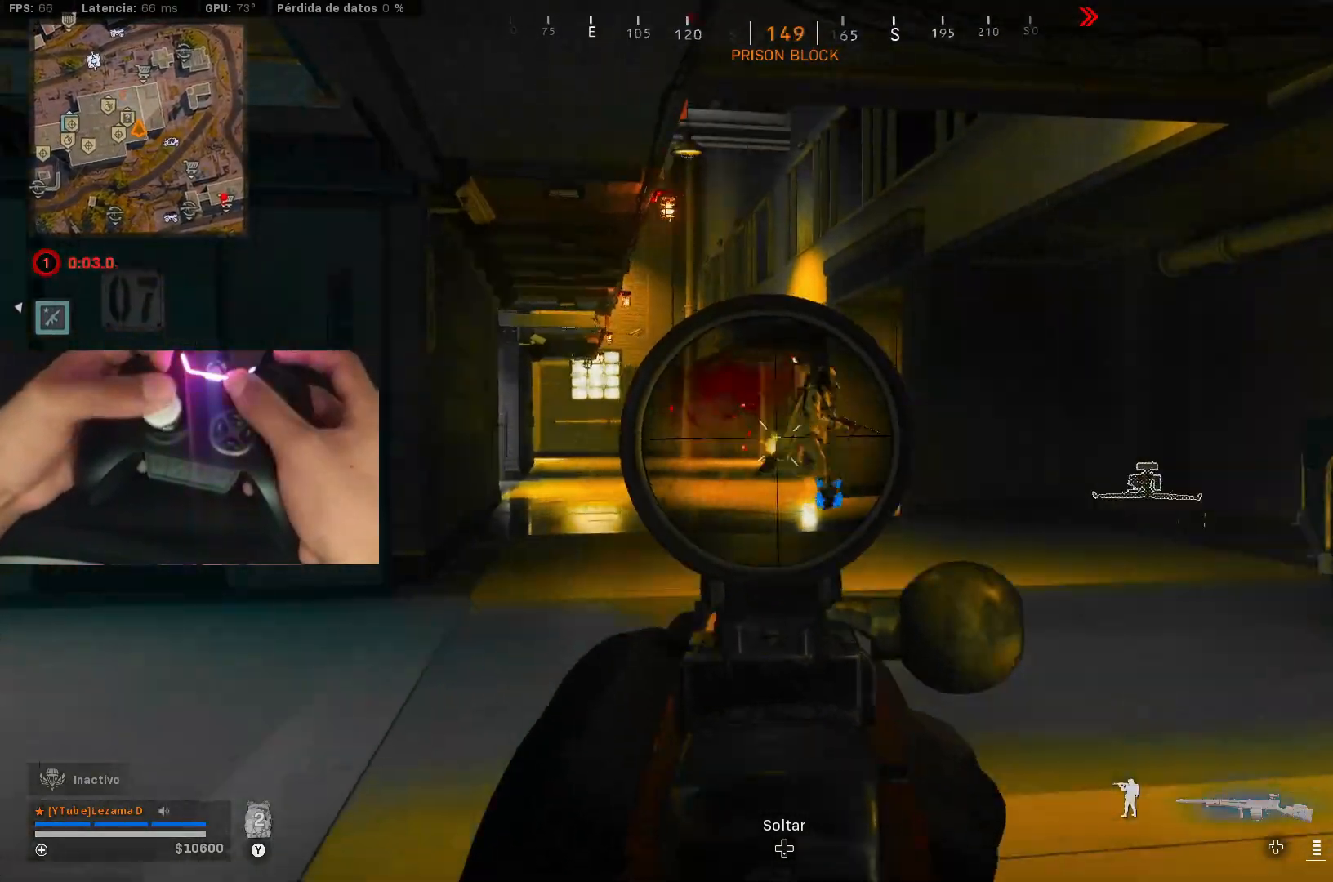
{"buttons": ["Y"], "left_stick": "up", "right_stick": "center", "events": [[50, "right_stick", "right"], [117, "left_stick", "up"], [117, "right_stick", "down-right"], [167, "left_stick", "up-left"], [267, "left_stick", "left"], [367, "left_stick", "up-left"], [367, "right_stick", "center"], [417, "R2", "up"], [467, "L2", "up"], [467, "Y", "down"], [467, "left_stick", "up"]]}
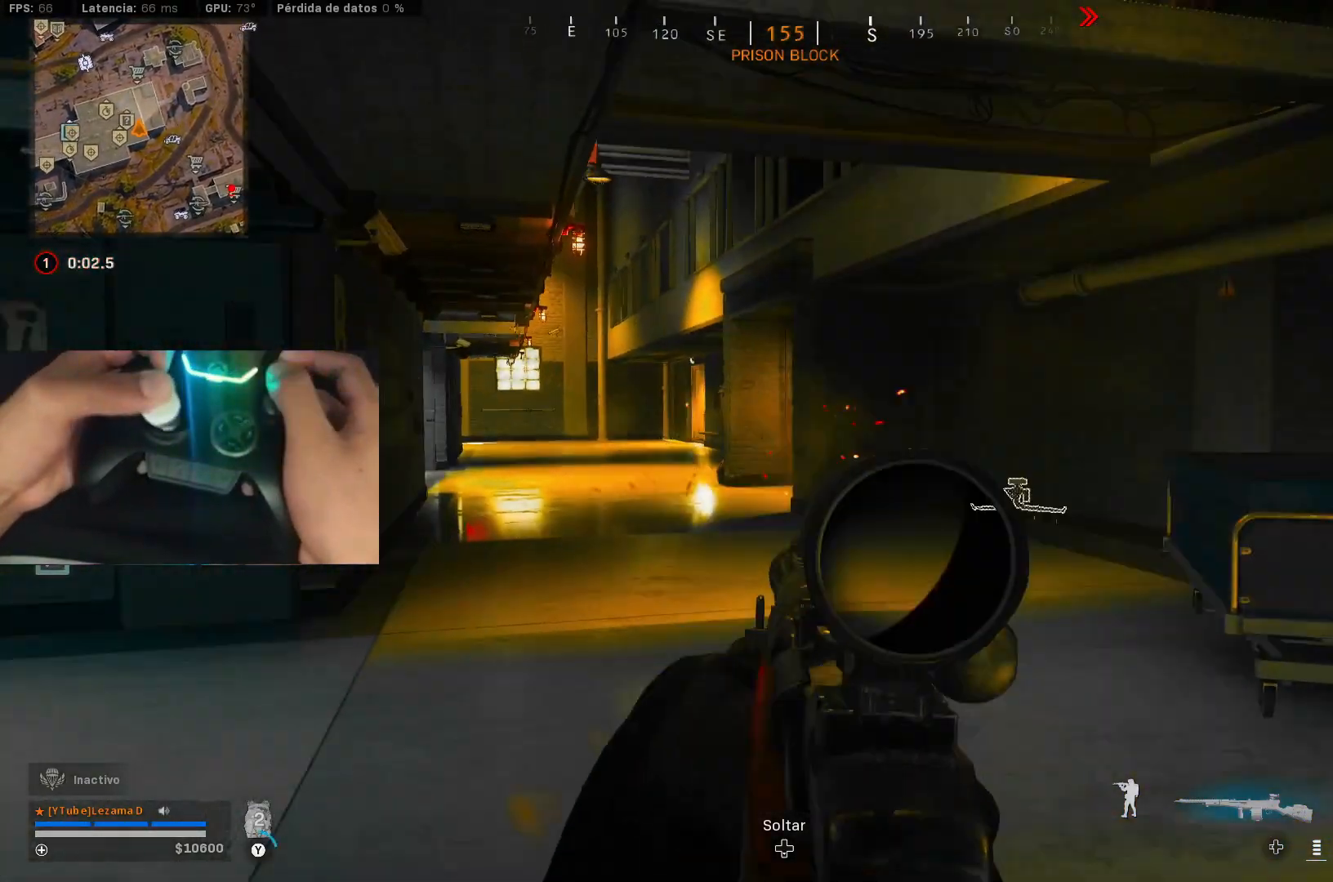
{"buttons": [], "left_stick": "up", "right_stick": "center", "events": [[17, "right_stick", "down-left"], [50, "Y", "up"], [167, "left_stick", "up-left"], [200, "right_stick", "up-right"], [250, "right_stick", "center"], [417, "left_stick", "up"]]}
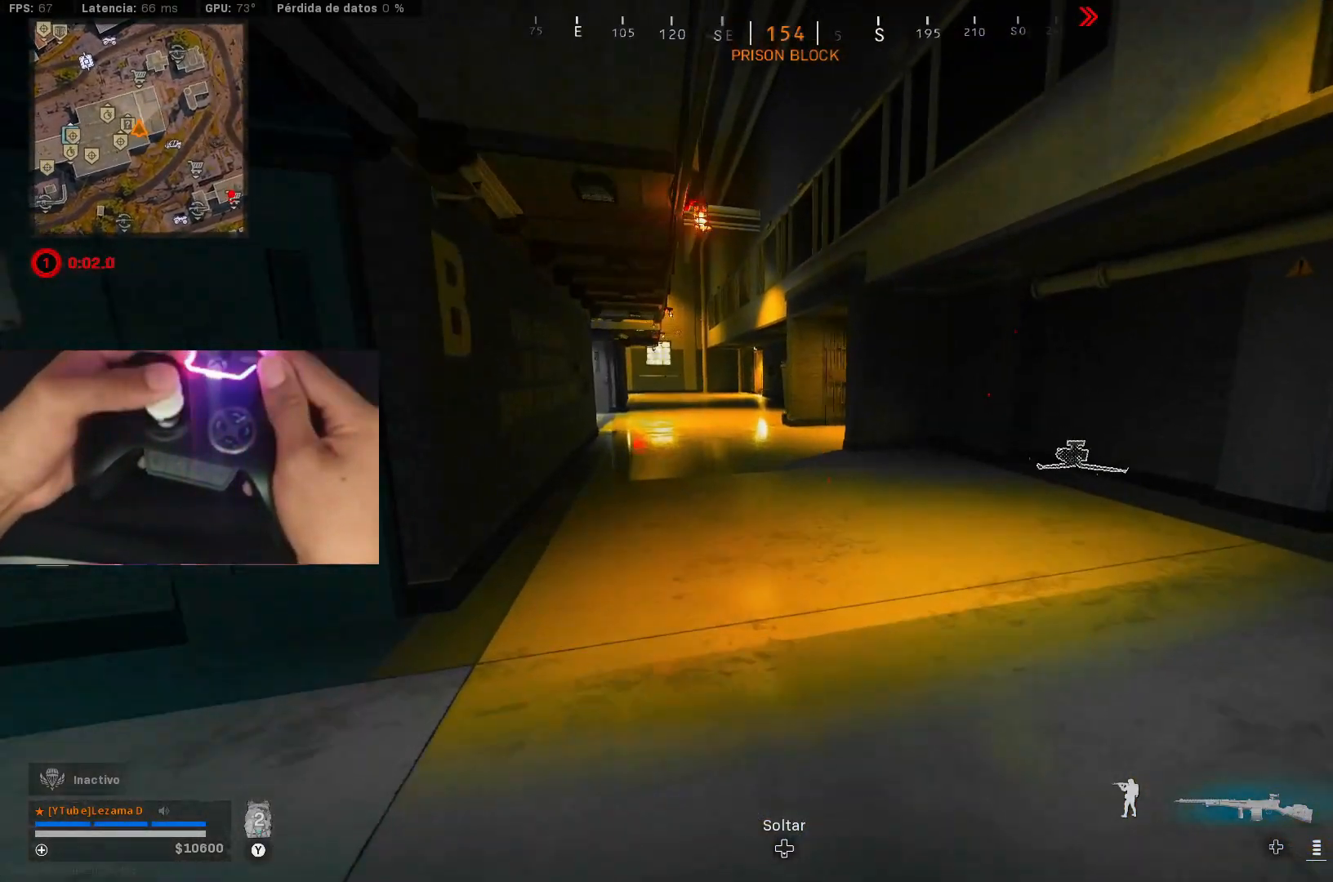
{"buttons": ["Y"], "left_stick": "up", "right_stick": "center", "events": [[367, "Y", "down"], [417, "Y", "up"], [467, "Y", "down"]]}
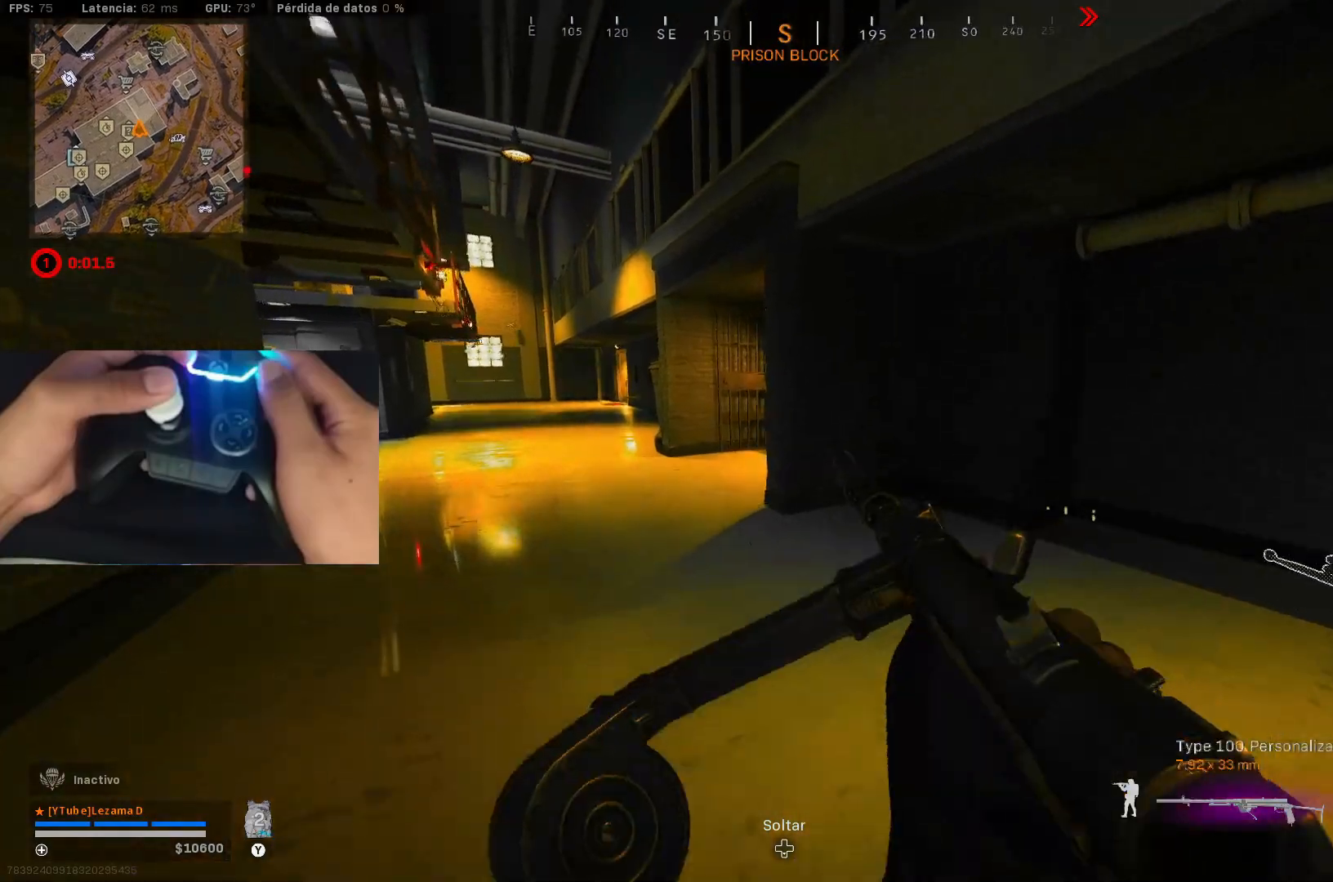
{"buttons": ["R3"], "left_stick": "up-left", "right_stick": "right", "events": [[17, "Y", "up"], [167, "R3", "down"], [267, "R3", "up"], [317, "left_stick", "up-left"], [417, "right_stick", "up-right"], [467, "R3", "down"], [467, "right_stick", "right"]]}
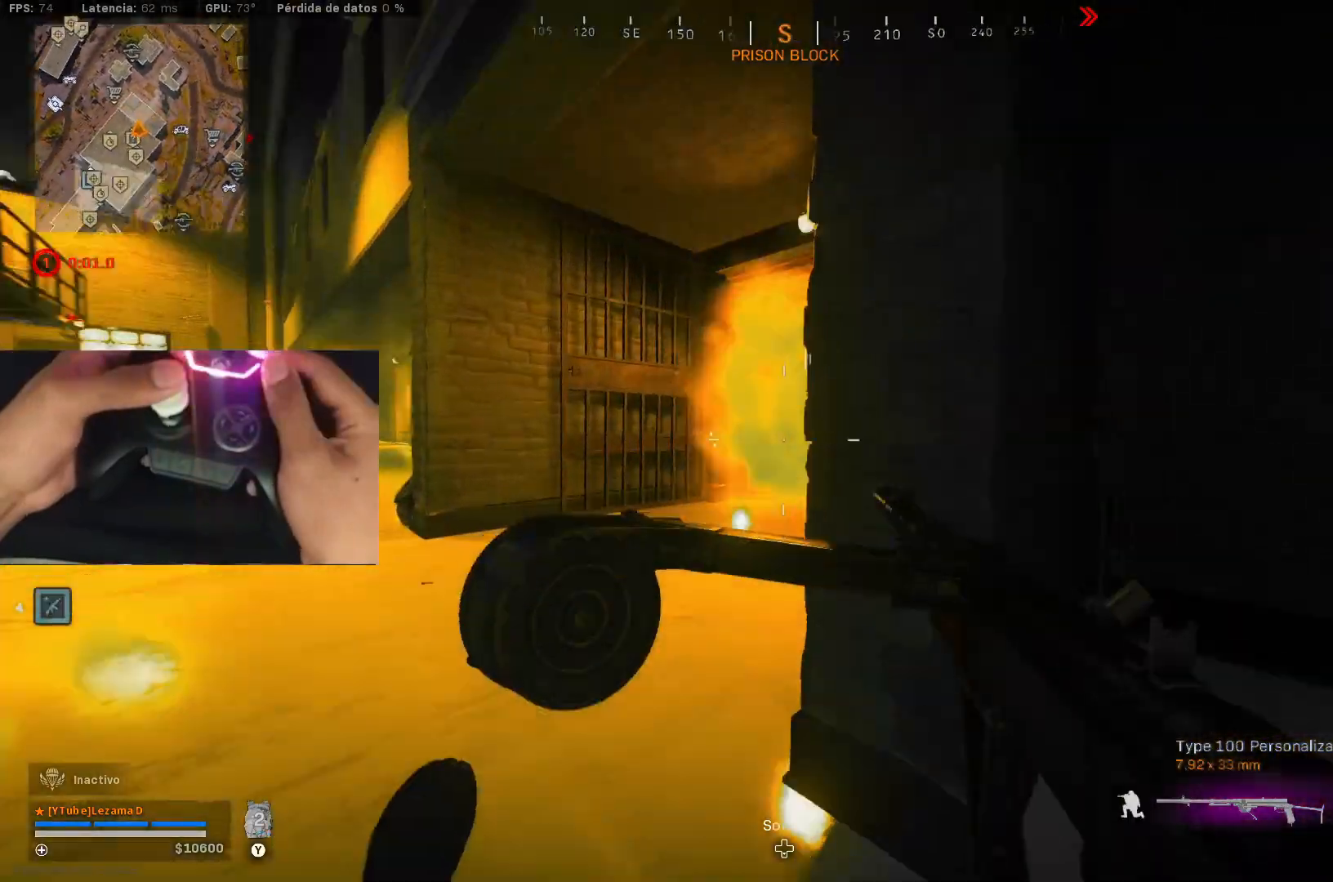
{"buttons": [], "left_stick": "up-left", "right_stick": "center", "events": [[50, "A", "down"], [67, "R3", "up"], [167, "A", "up"], [200, "right_stick", "center"]]}
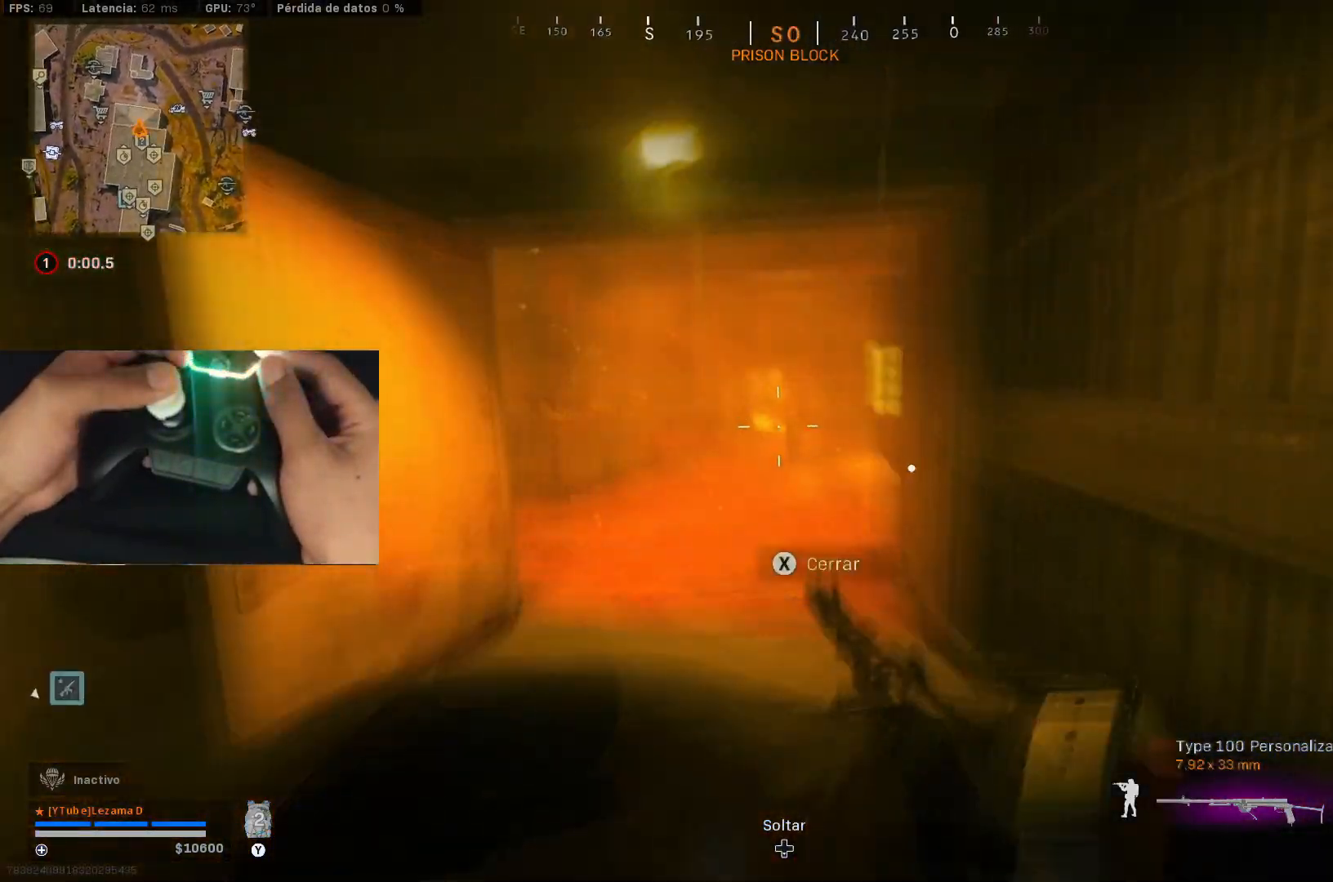
{"buttons": ["L2", "R2"], "left_stick": "left", "right_stick": "center", "events": [[167, "left_stick", "down-left"], [250, "right_stick", "up-right"], [267, "L2", "down"], [267, "R2", "down"], [317, "right_stick", "center"], [350, "left_stick", "left"]]}
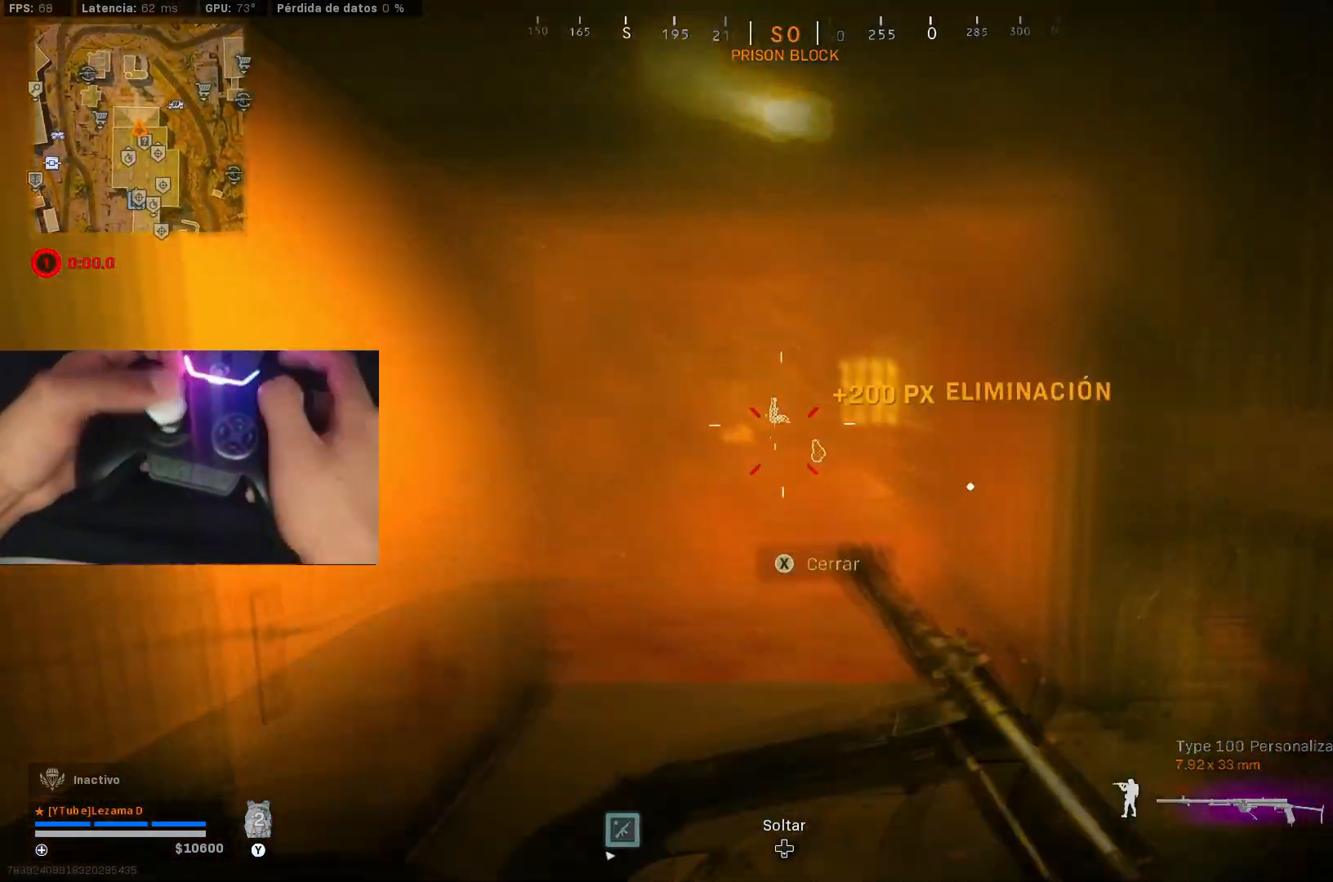
{"buttons": ["A"], "left_stick": "up-right", "right_stick": "left", "events": [[317, "L2", "up"], [317, "R2", "up"], [317, "R3", "down"], [350, "left_stick", "right"], [400, "A", "down"], [417, "R3", "up"], [450, "left_stick", "up-right"], [467, "right_stick", "left"]]}
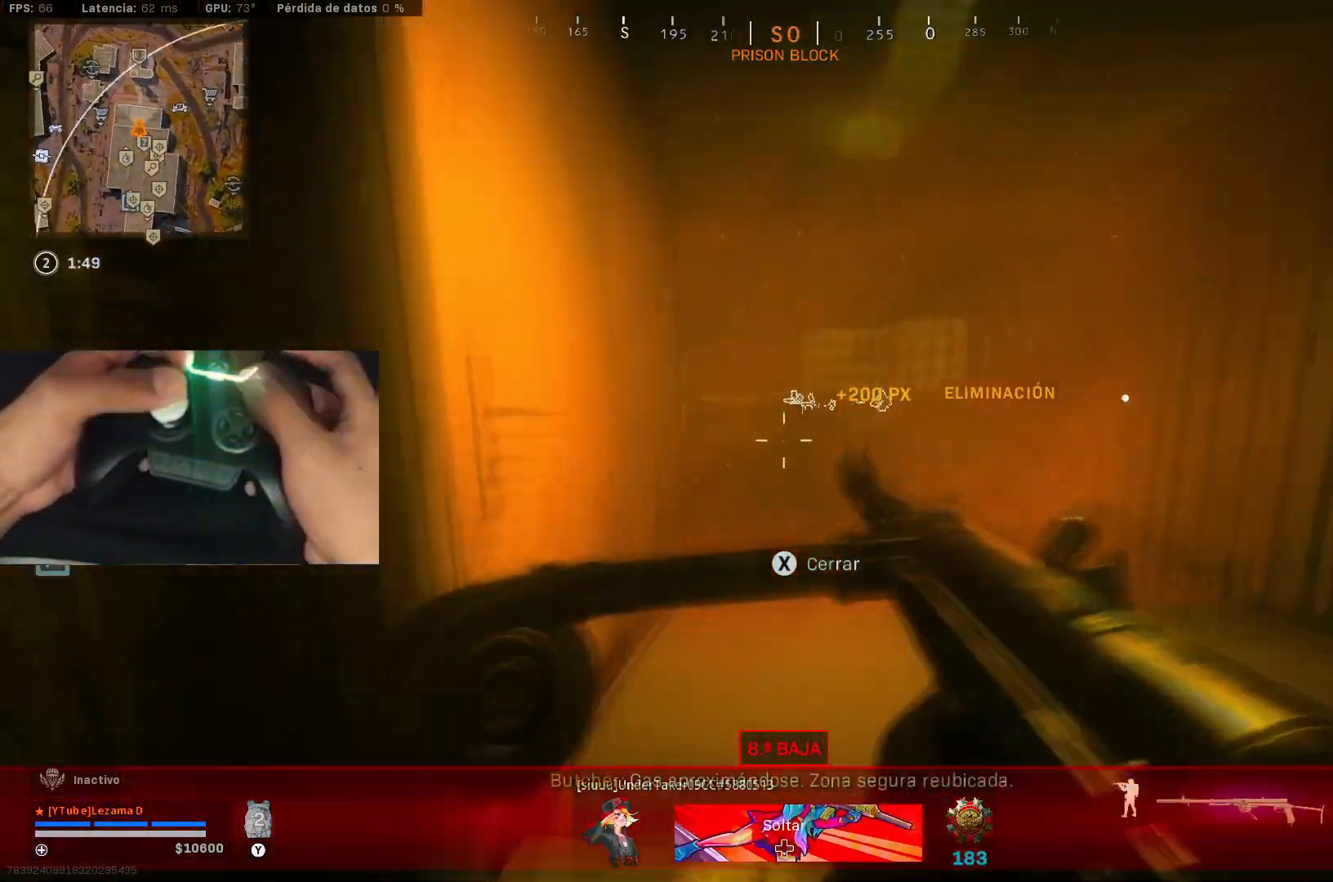
{"buttons": ["X"], "left_stick": "up", "right_stick": "center", "events": [[17, "A", "up"], [17, "left_stick", "up"], [17, "right_stick", "center"], [117, "X", "down"]]}
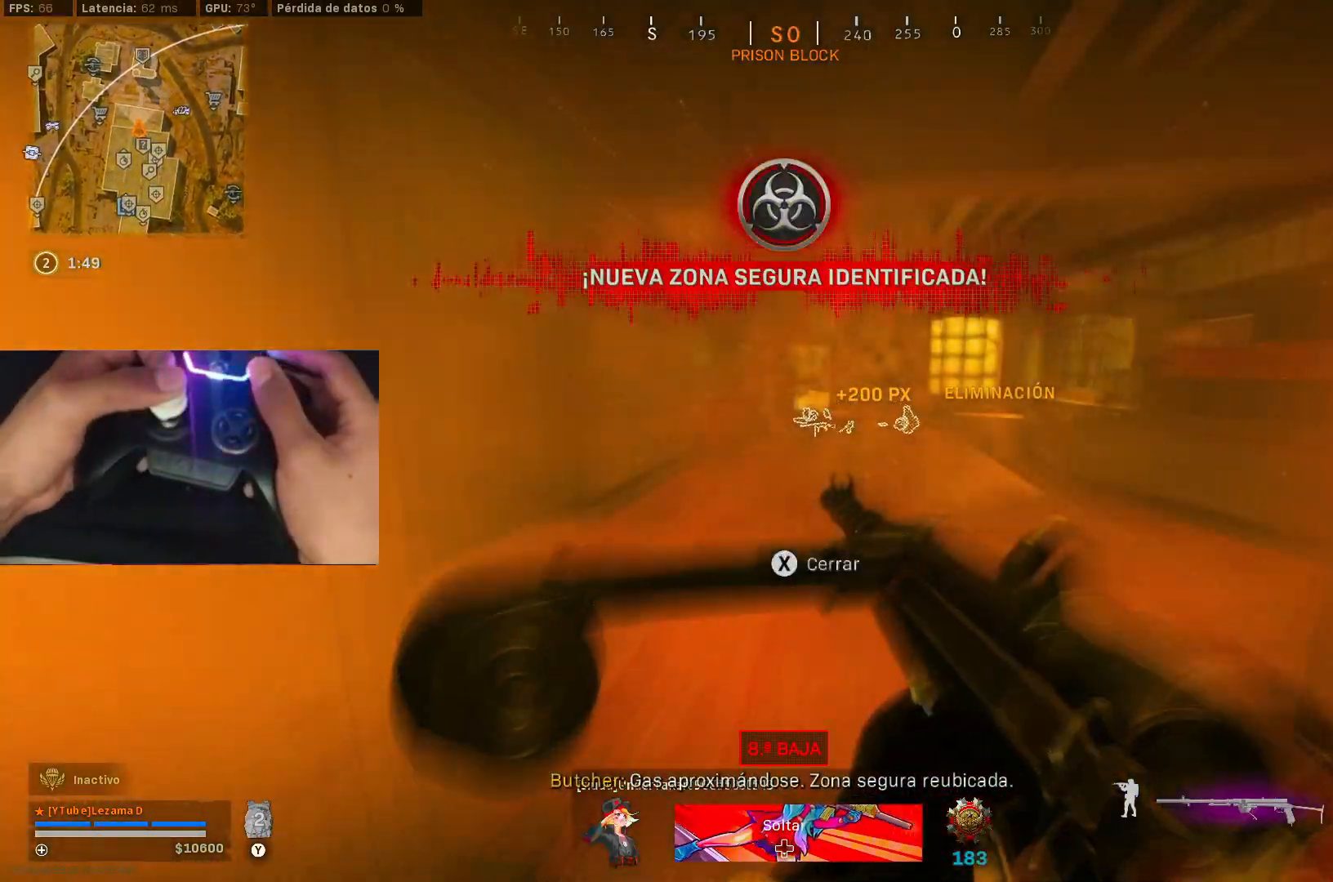
{"buttons": ["X"], "left_stick": "up", "right_stick": "center", "events": []}
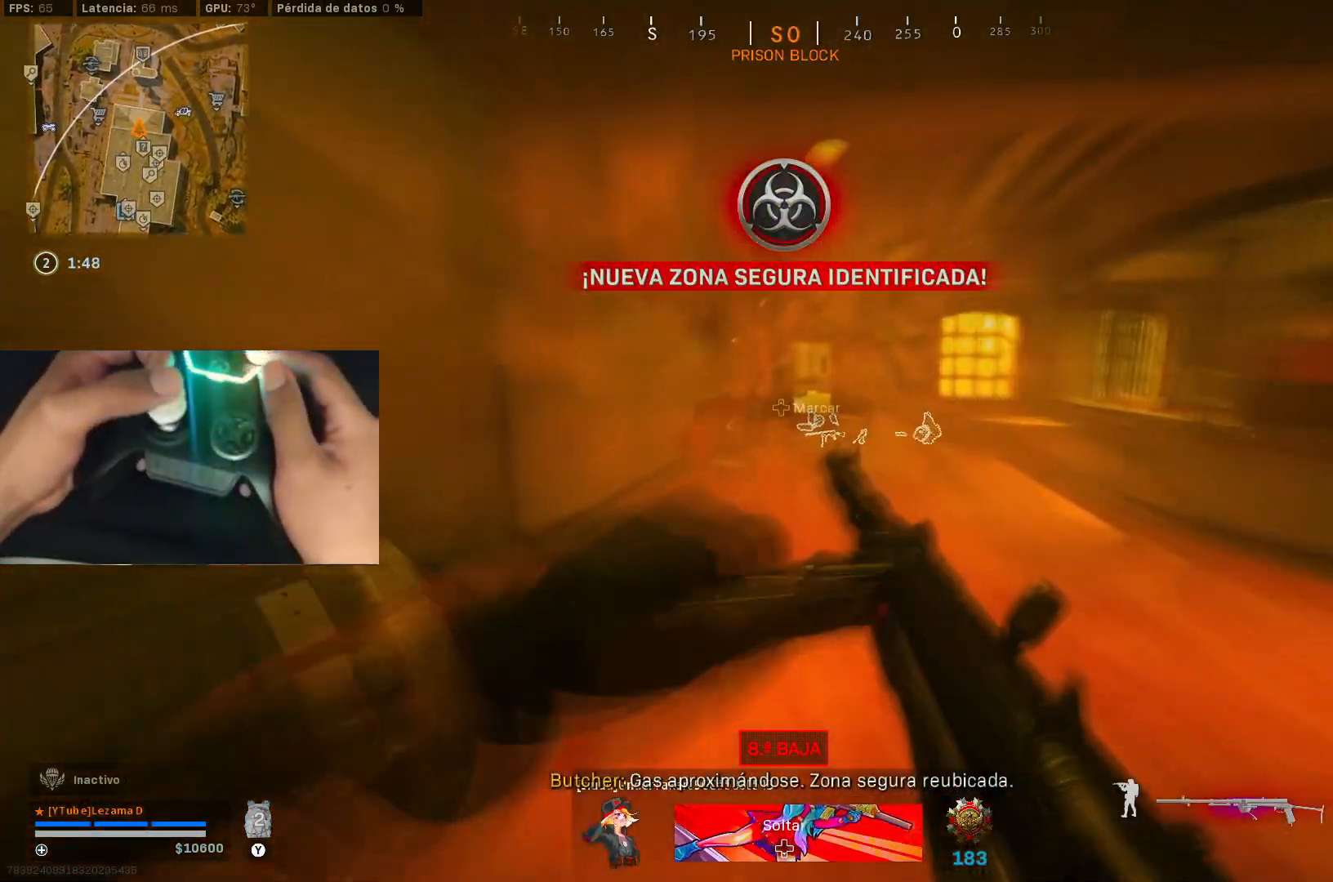
{"buttons": ["X"], "left_stick": "left", "right_stick": "center", "events": [[500, "left_stick", "left"]]}
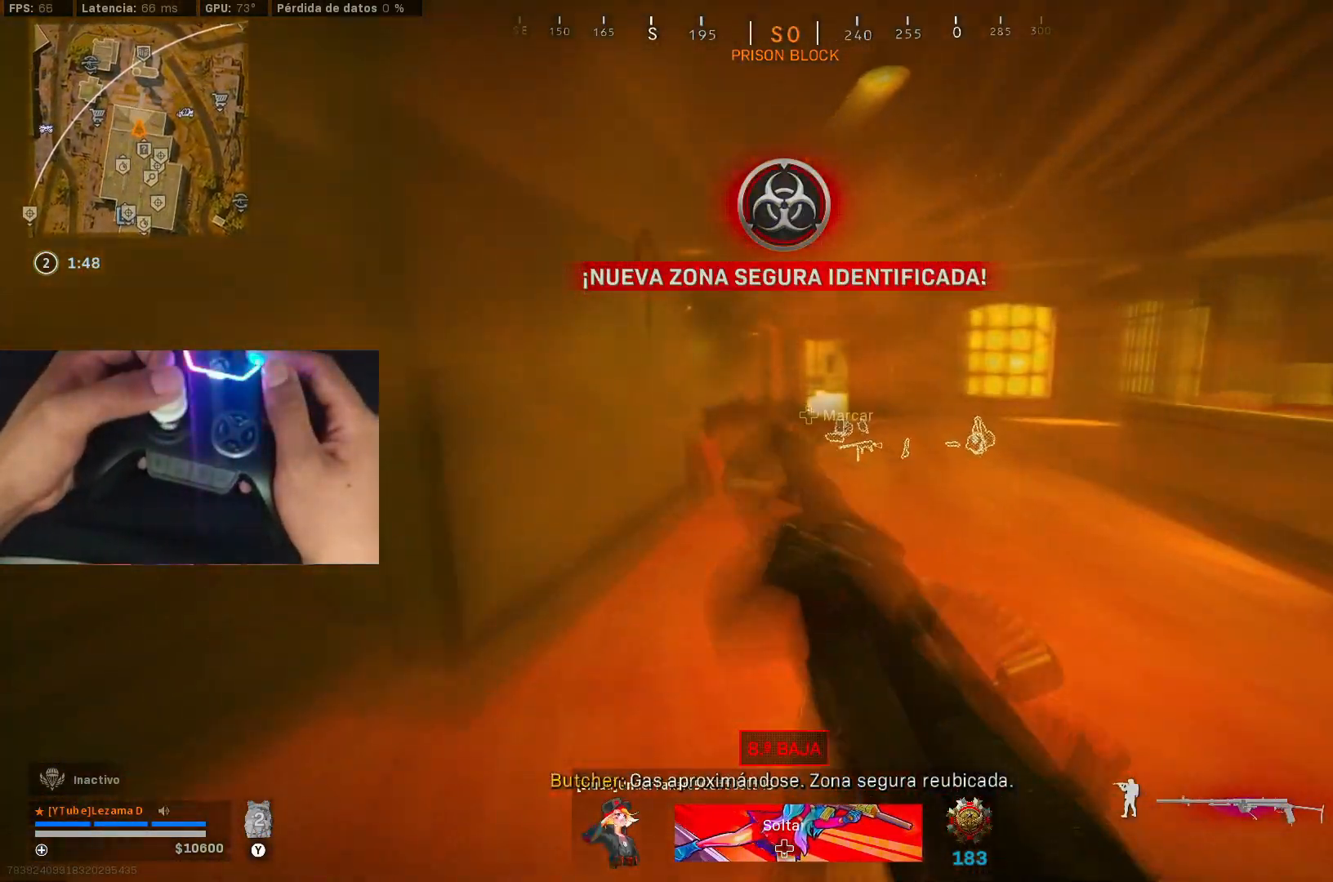
{"buttons": [], "left_stick": "down-left", "right_stick": "left", "events": [[67, "X", "up"], [167, "left_stick", "up-left"], [200, "right_stick", "left"], [350, "left_stick", "down-left"]]}
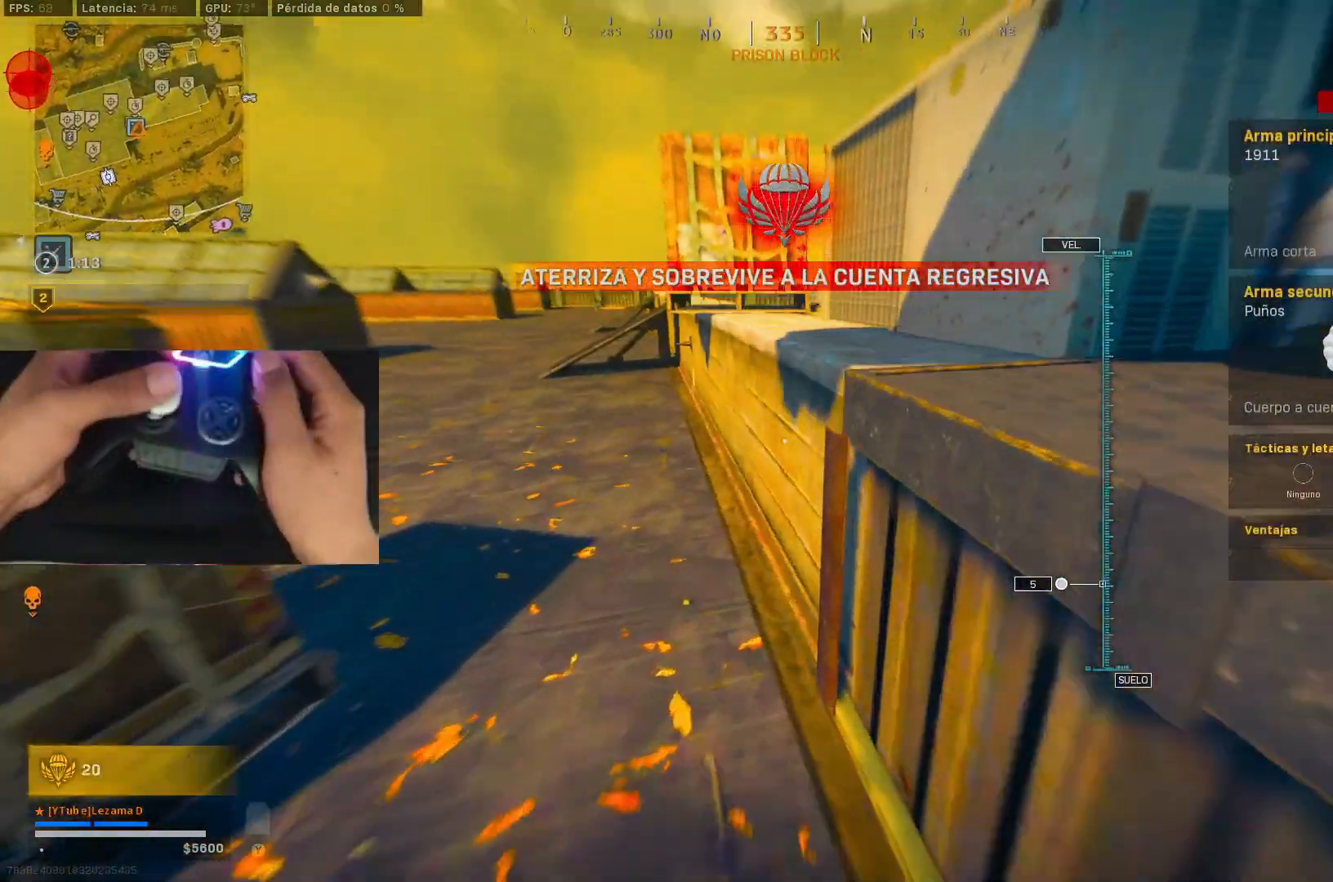
{"buttons": ["X"], "left_stick": "left", "right_stick": "left", "events": [[150, "X", "down"], [150, "left_stick", "up-left"], [250, "right_stick", "up"], [300, "R3", "down"], [300, "right_stick", "center"], [383, "left_stick", "down-left"], [383, "right_stick", "left"], [400, "R3", "up"], [500, "left_stick", "left"]]}
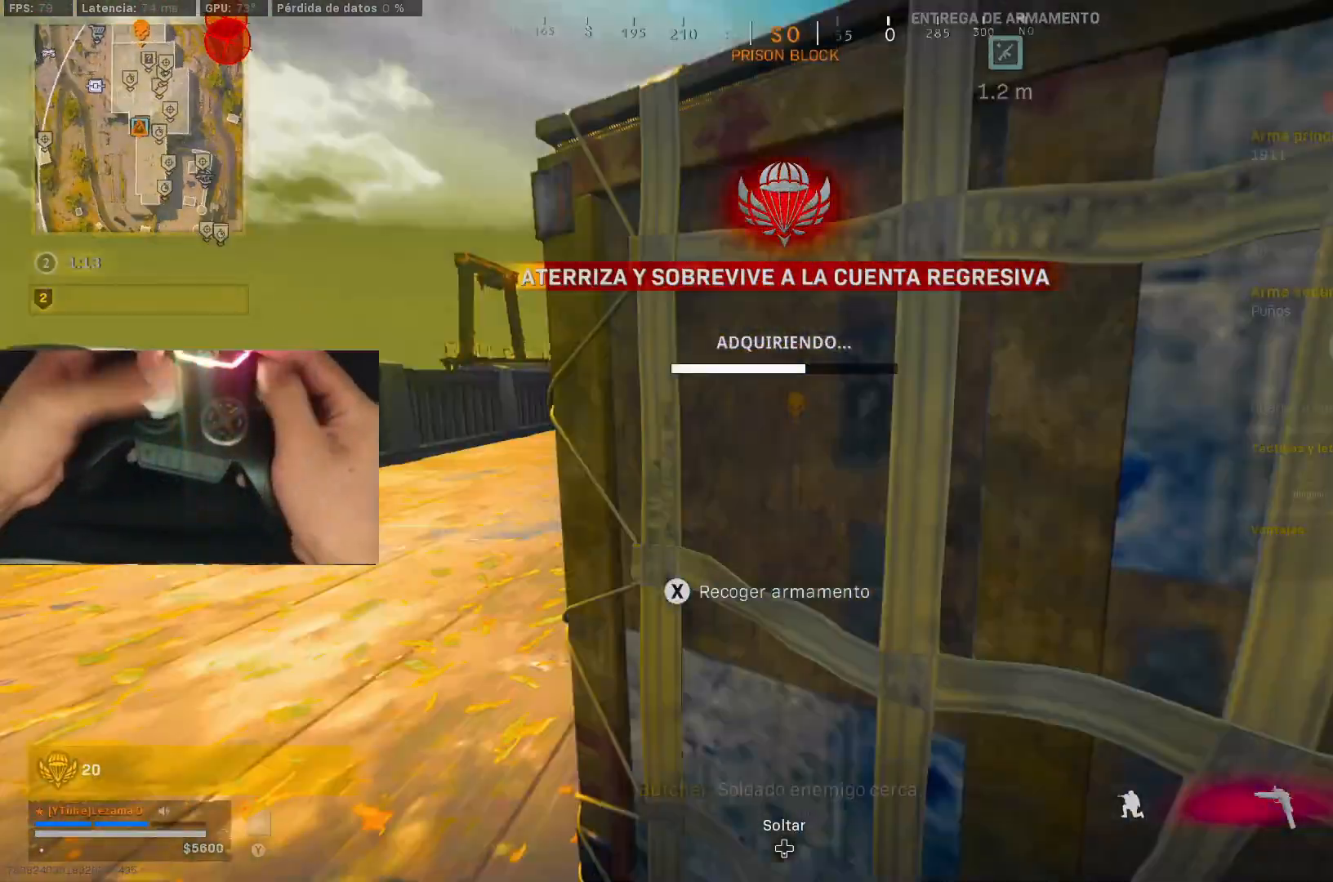
{"buttons": [], "left_stick": "center", "right_stick": "center", "events": [[100, "left_stick", "center"], [100, "right_stick", "center"], [250, "X", "up"], [400, "A", "down"], [500, "A", "up"]]}
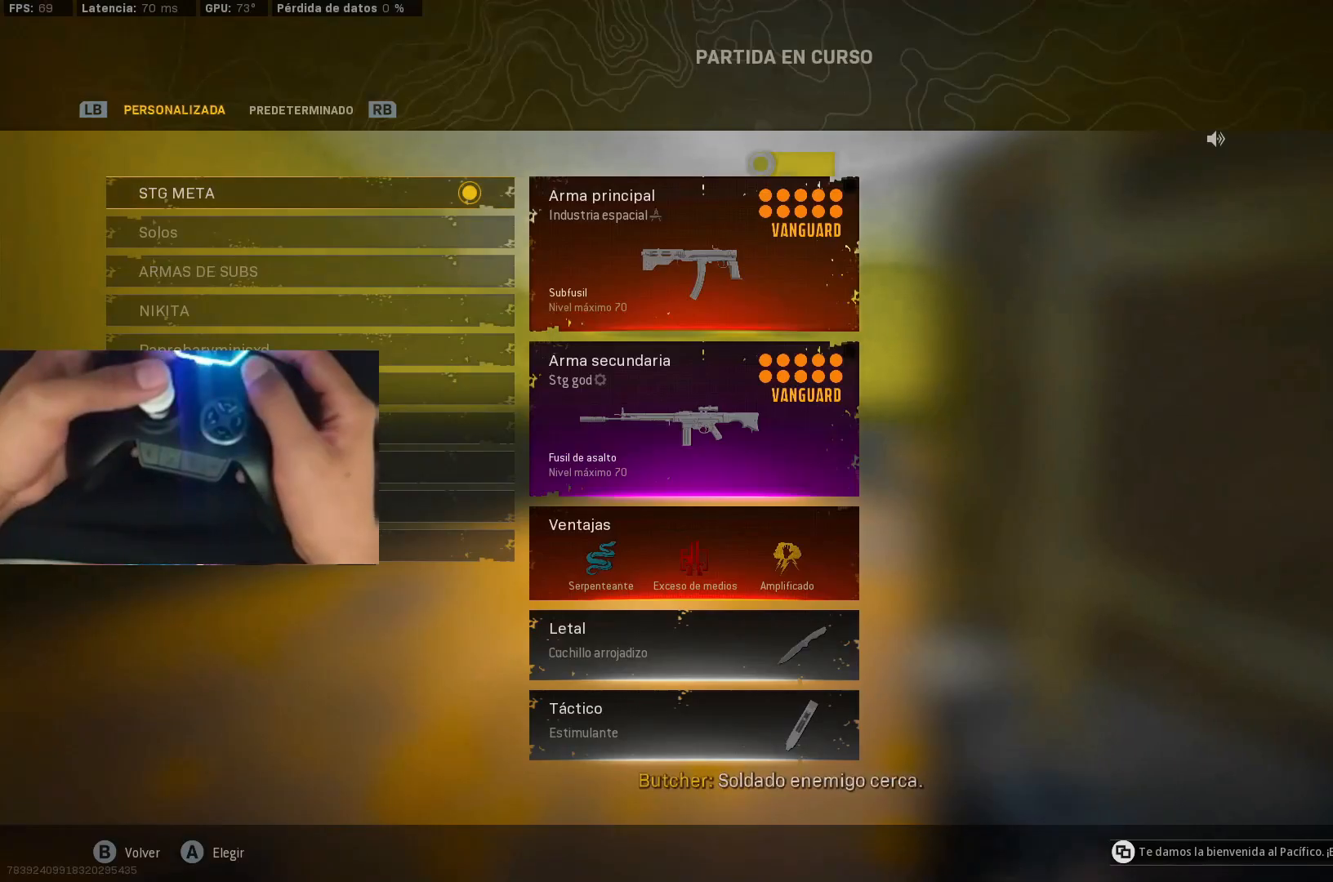
{"buttons": ["Y"], "left_stick": "down-right", "right_stick": "up-right", "events": [[50, "left_stick", "up-left"], [100, "Y", "down"], [100, "right_stick", "left"], [183, "Y", "up"], [233, "Y", "down"], [233, "left_stick", "up"], [283, "Y", "up"], [333, "right_stick", "up-left"], [450, "Y", "down"], [450, "right_stick", "center"], [500, "left_stick", "down-right"], [500, "right_stick", "up-right"]]}
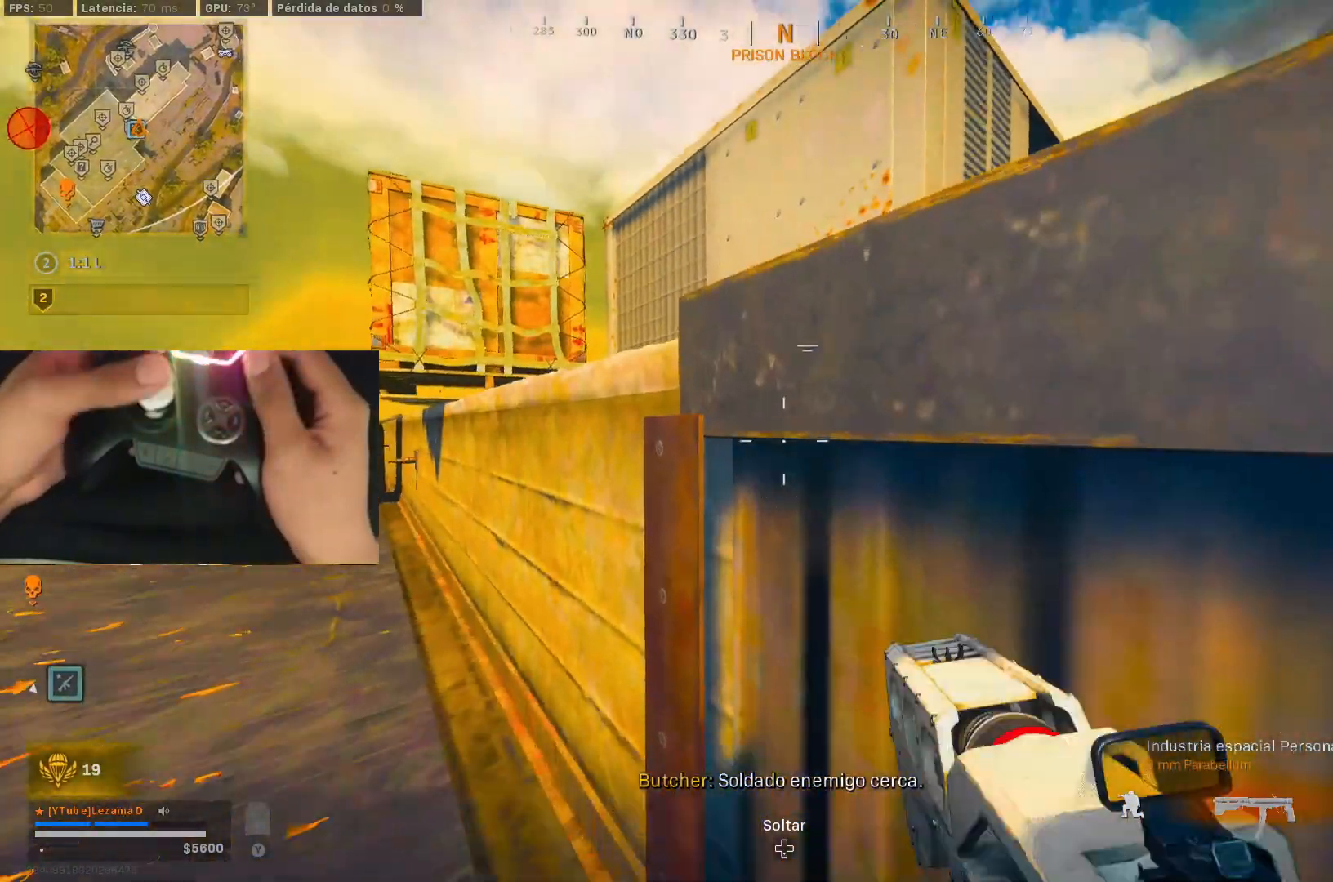
{"buttons": [], "left_stick": "down-right", "right_stick": "left", "events": [[33, "Y", "up"], [50, "right_stick", "right"], [250, "A", "down"], [250, "left_stick", "up-right"], [300, "right_stick", "down"], [383, "A", "up"], [400, "right_stick", "center"], [500, "left_stick", "down-right"], [500, "right_stick", "left"]]}
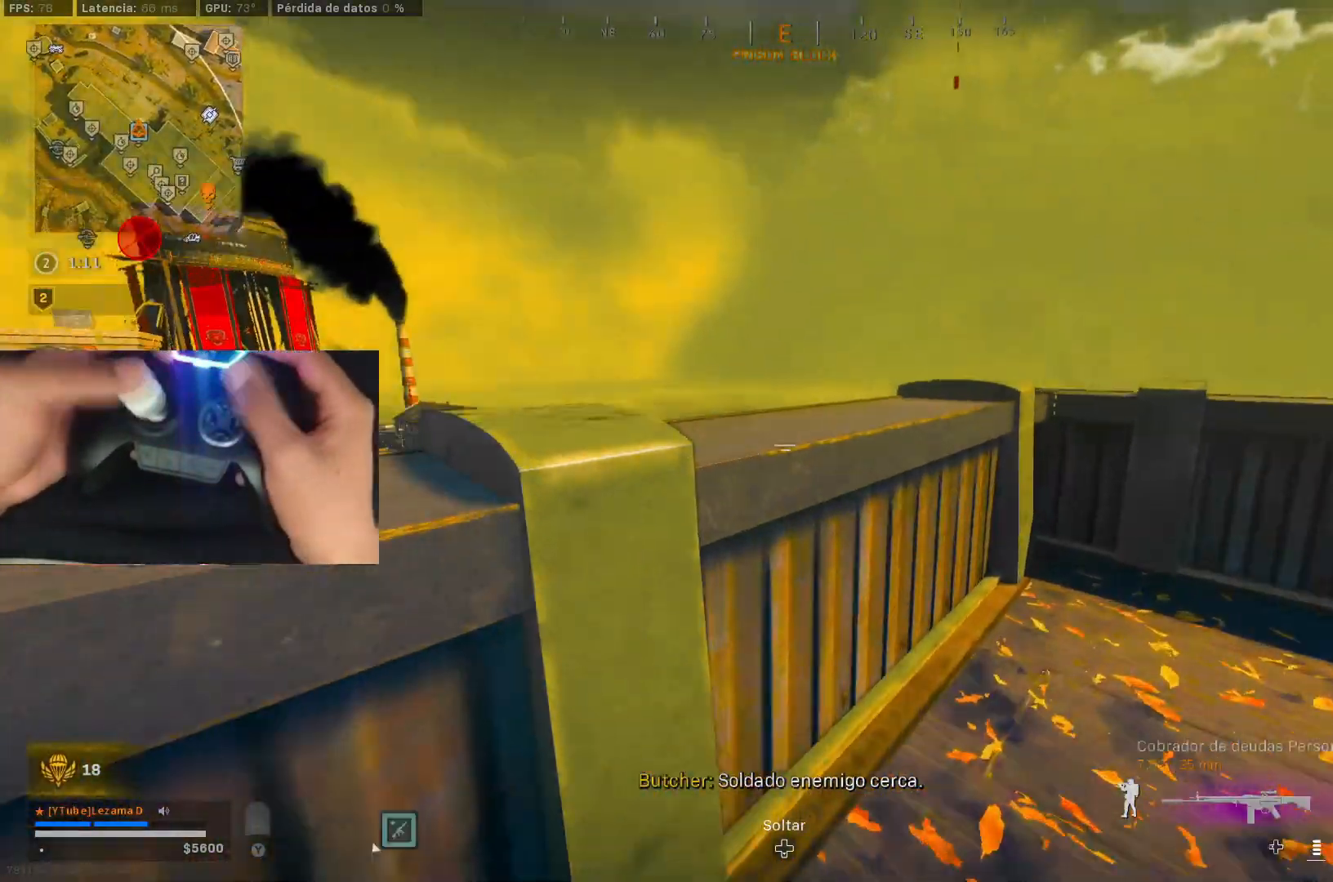
{"buttons": [], "left_stick": "down-left", "right_stick": "right", "events": [[183, "left_stick", "down-left"], [200, "right_stick", "up"], [250, "left_stick", "up-left"], [250, "right_stick", "center"], [383, "A", "down"], [450, "A", "up"], [483, "right_stick", "right"], [500, "left_stick", "down-left"]]}
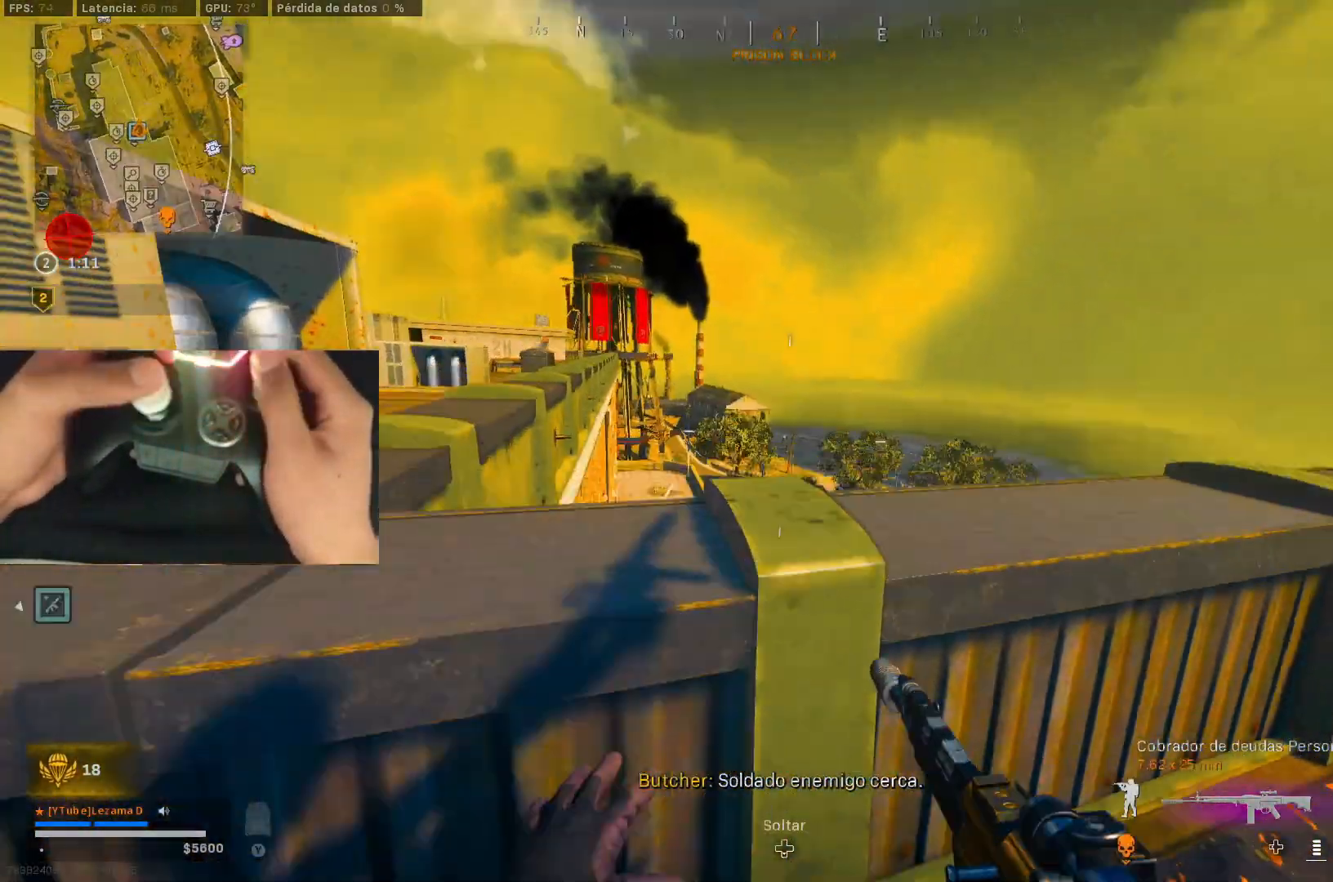
{"buttons": [], "left_stick": "down-right", "right_stick": "center", "events": [[183, "left_stick", "down-right"], [183, "right_stick", "up-right"], [300, "right_stick", "center"], [383, "right_stick", "up"], [500, "right_stick", "center"]]}
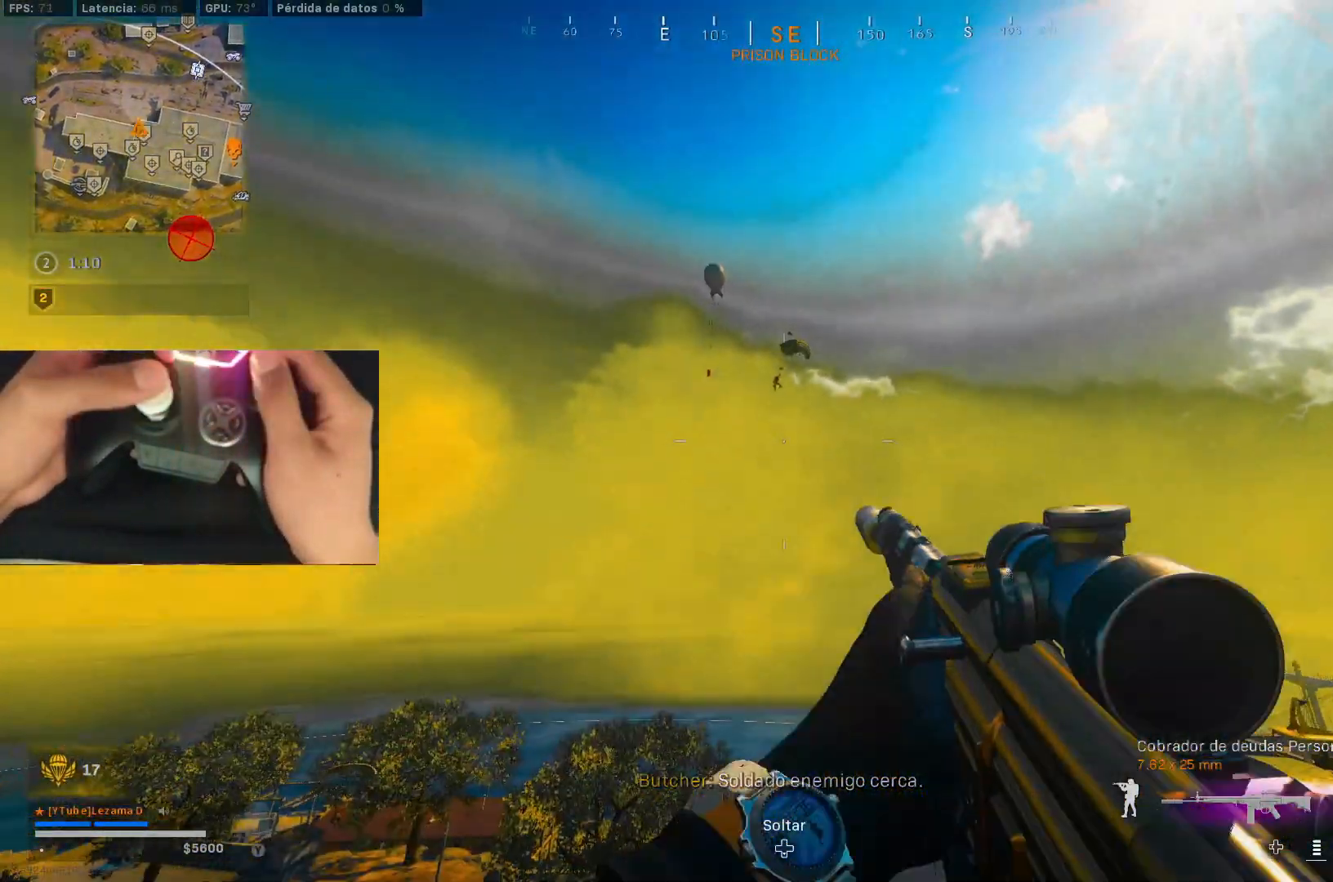
{"buttons": ["L2", "R2"], "left_stick": "right", "right_stick": "center", "events": [[33, "L2", "down"], [50, "right_stick", "up"], [167, "right_stick", "center"], [250, "left_stick", "left"], [300, "right_stick", "up-left"], [350, "left_stick", "up-left"], [450, "R2", "down"], [500, "left_stick", "right"], [500, "right_stick", "center"]]}
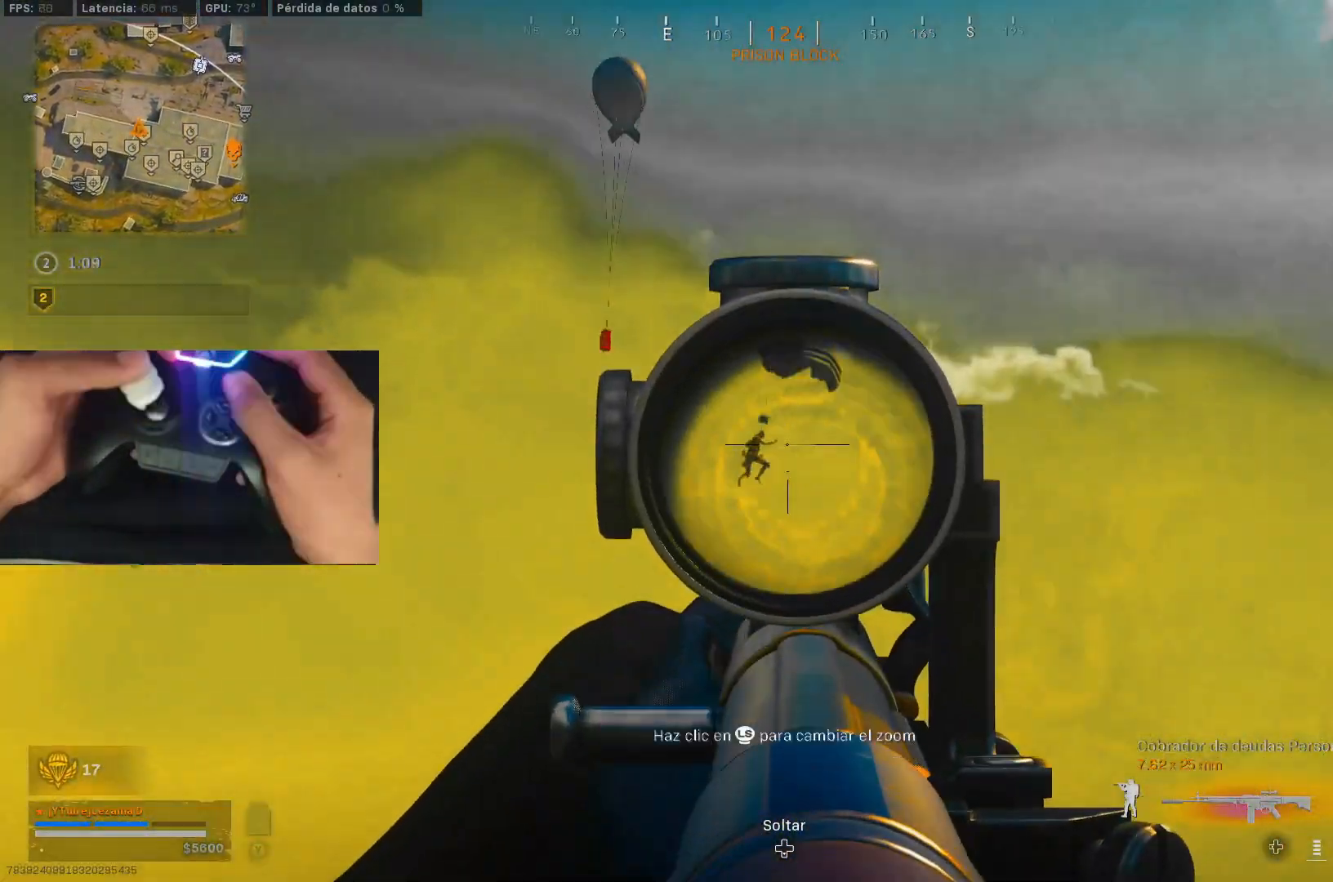
{"buttons": ["L2", "R2"], "left_stick": "center", "right_stick": "down", "events": [[50, "R3", "down"], [50, "left_stick", "down-right"], [50, "right_stick", "down"], [150, "right_stick", "down-left"], [183, "R3", "up"], [183, "left_stick", "down-left"], [300, "left_stick", "up-left"], [400, "left_stick", "center"], [400, "right_stick", "center"], [500, "right_stick", "down"]]}
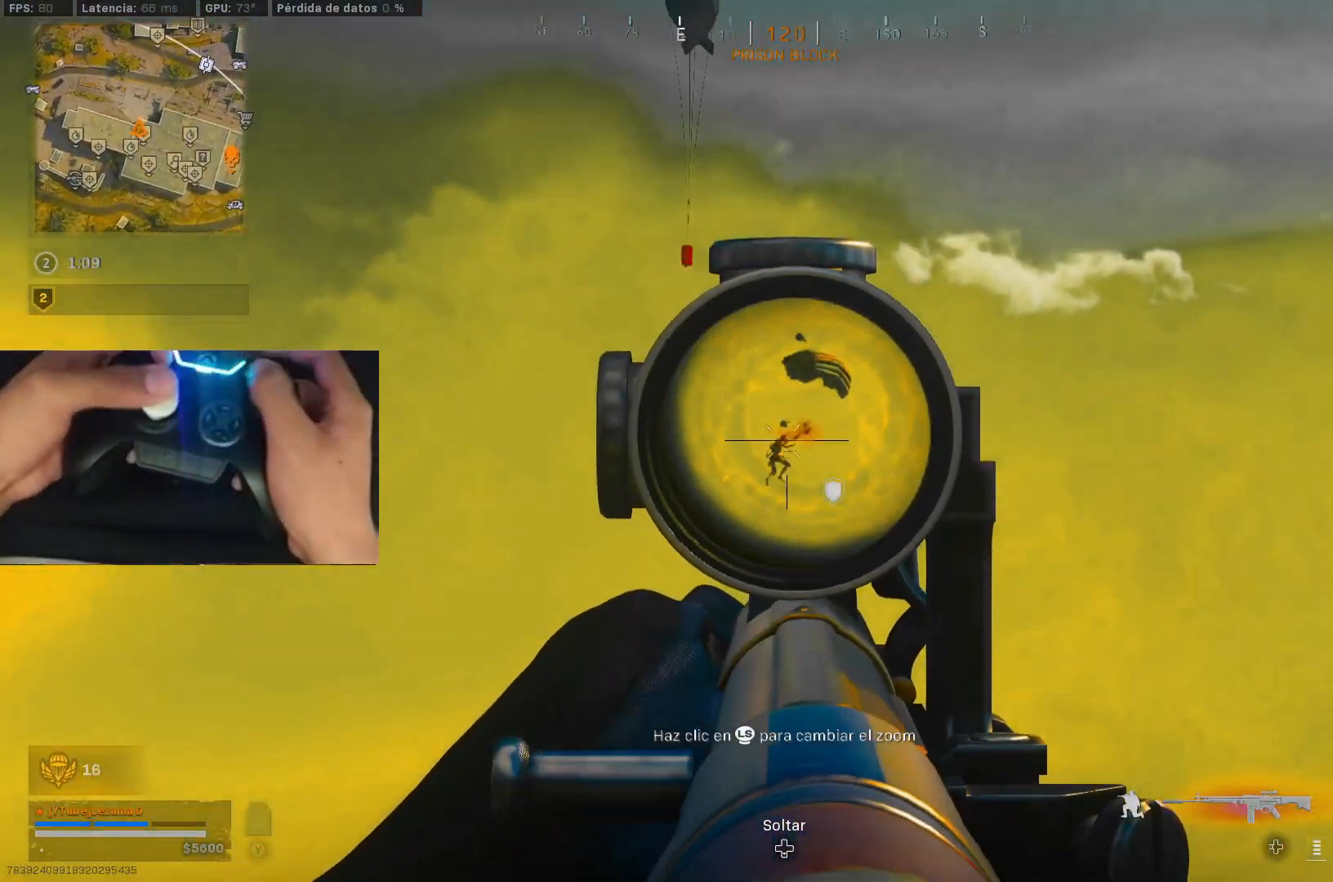
{"buttons": ["L2", "R2"], "left_stick": "center", "right_stick": "down-left", "events": [[250, "right_stick", "down-left"], [350, "right_stick", "center"], [450, "right_stick", "down"], [500, "right_stick", "down-left"]]}
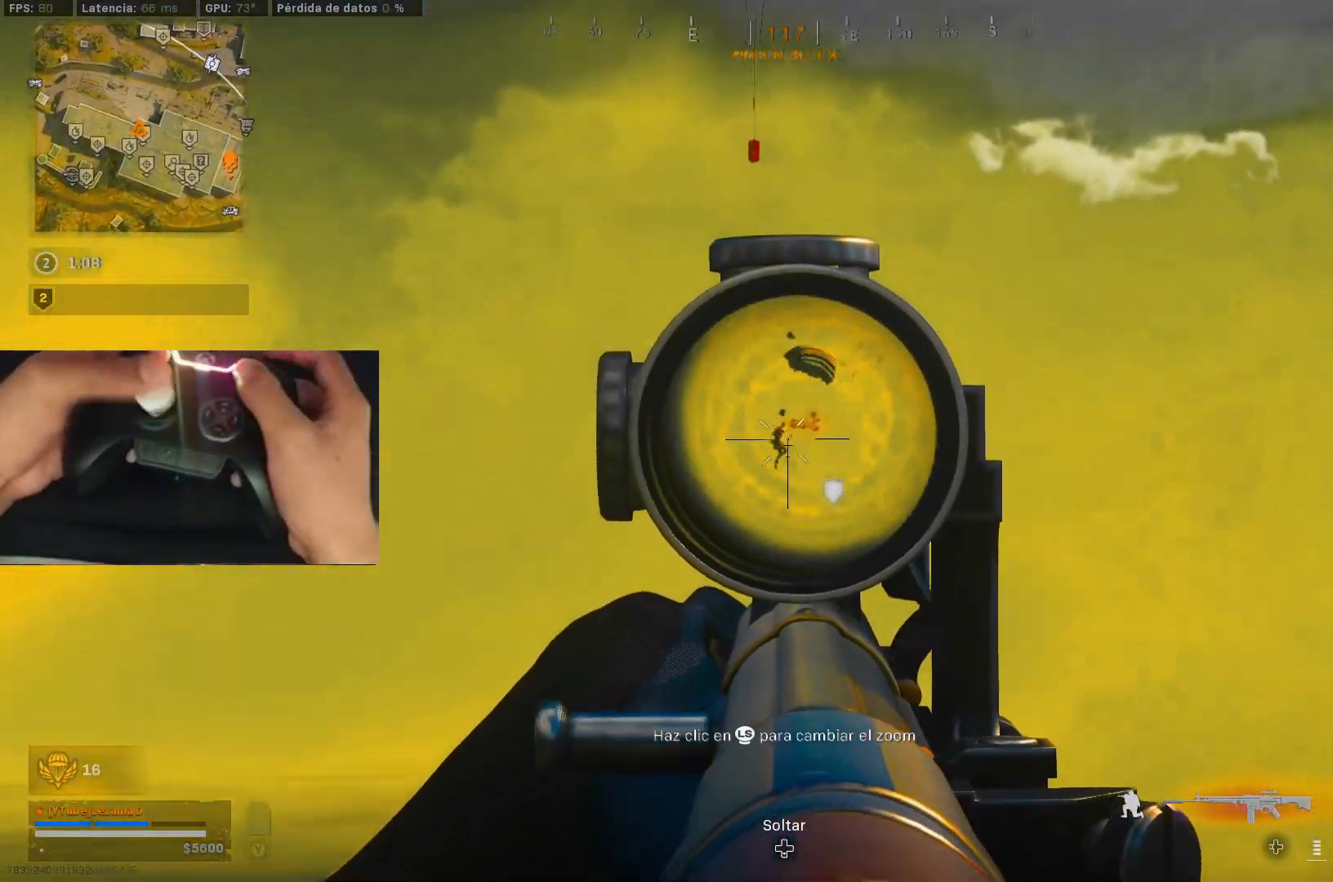
{"buttons": ["L2", "R2"], "left_stick": "center", "right_stick": "down", "events": [[250, "right_stick", "center"], [350, "right_stick", "down"]]}
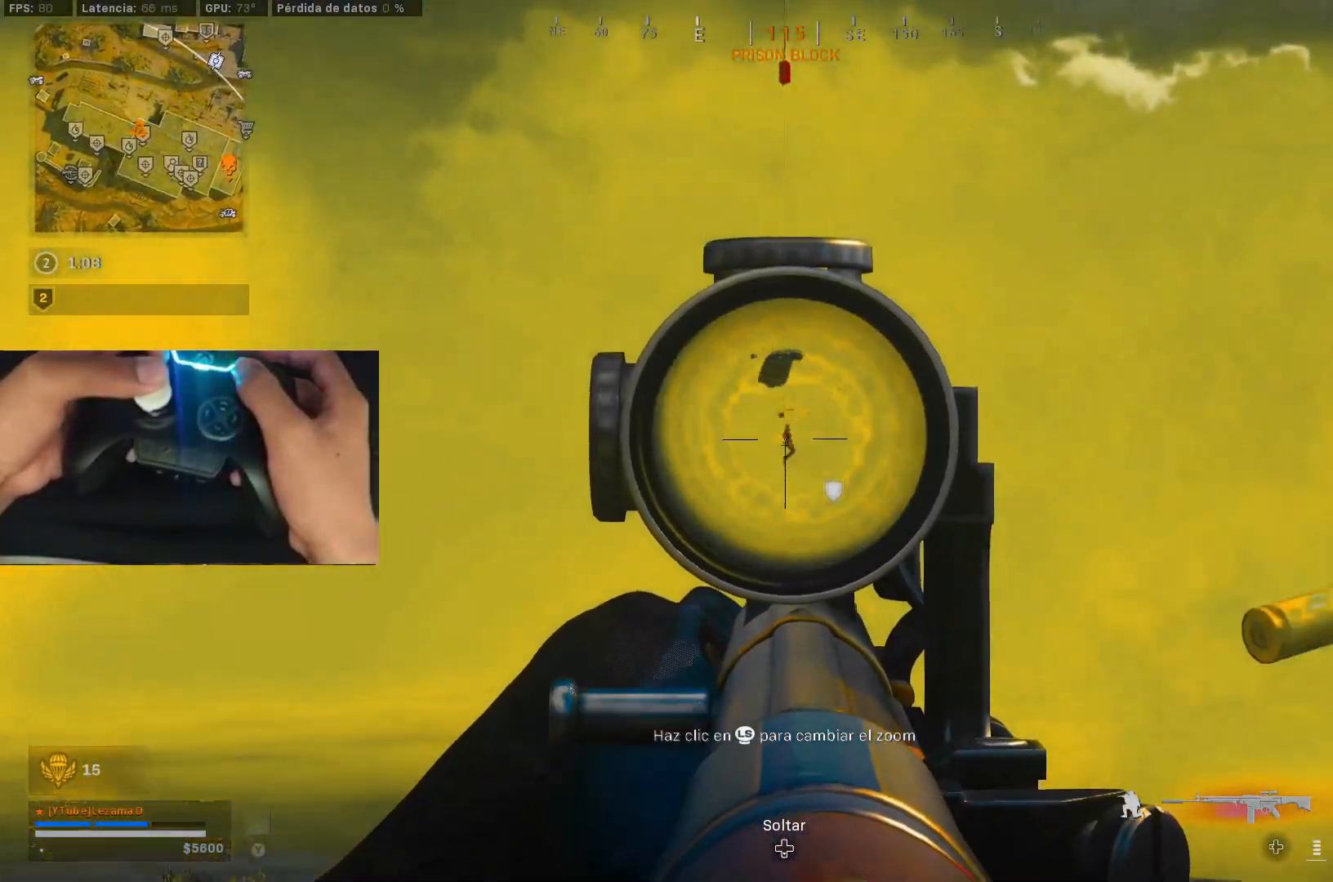
{"buttons": ["L2", "R2"], "left_stick": "down-left", "right_stick": "down", "events": [[50, "right_stick", "center"], [150, "right_stick", "down"], [400, "left_stick", "down"], [450, "left_stick", "down-left"]]}
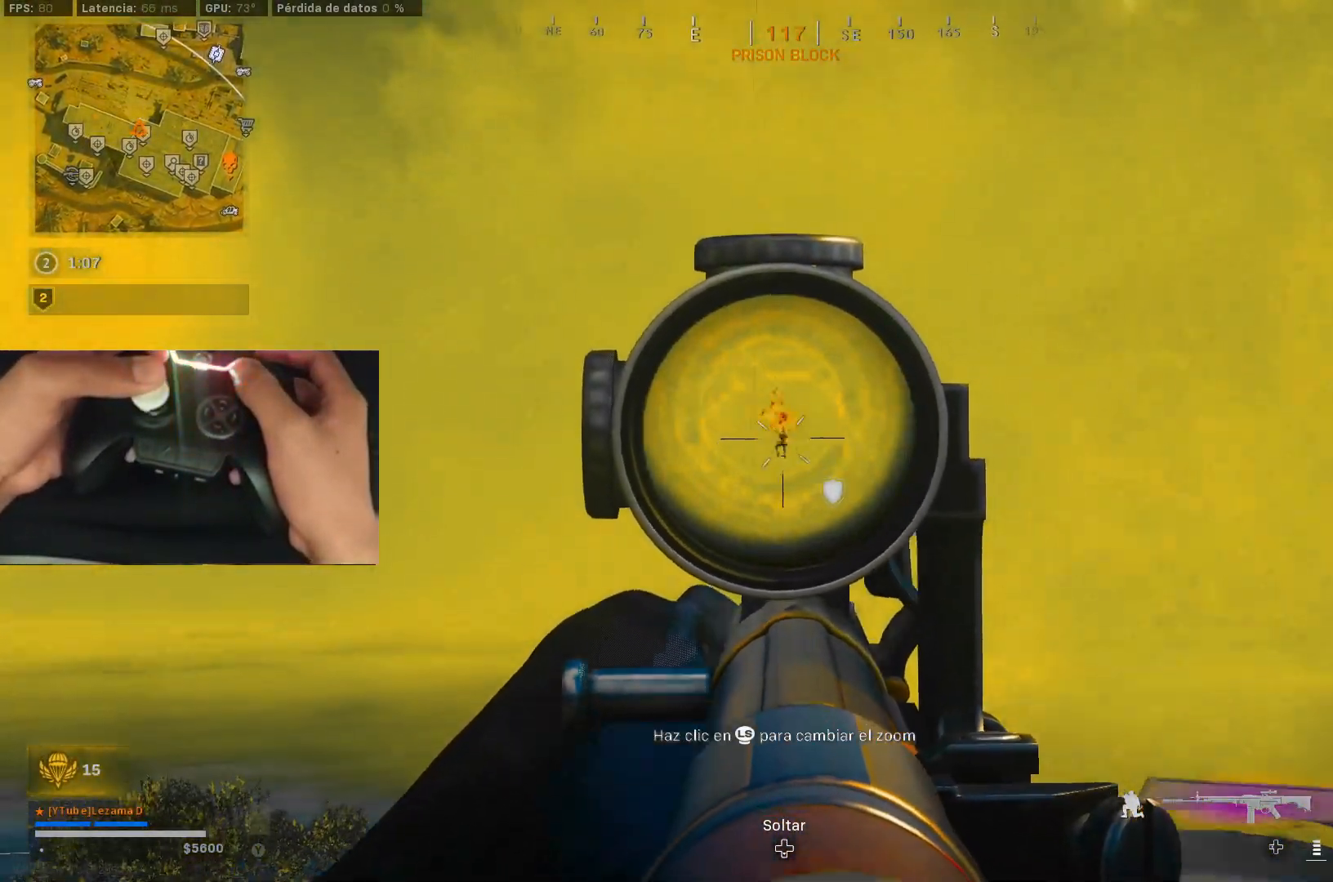
{"buttons": ["L2", "R2"], "left_stick": "down-left", "right_stick": "down", "events": []}
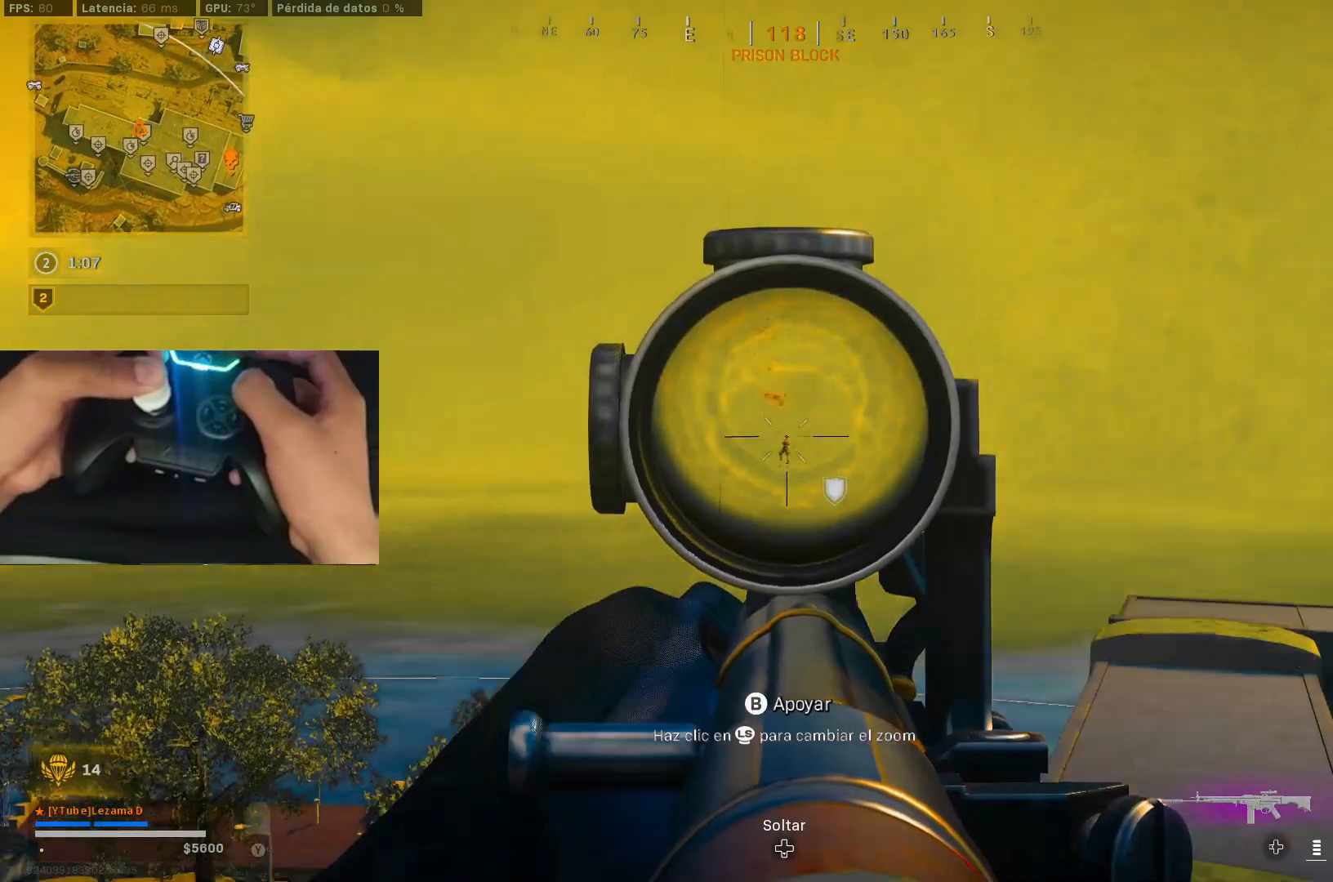
{"buttons": ["L2", "R2"], "left_stick": "down-left", "right_stick": "down", "events": []}
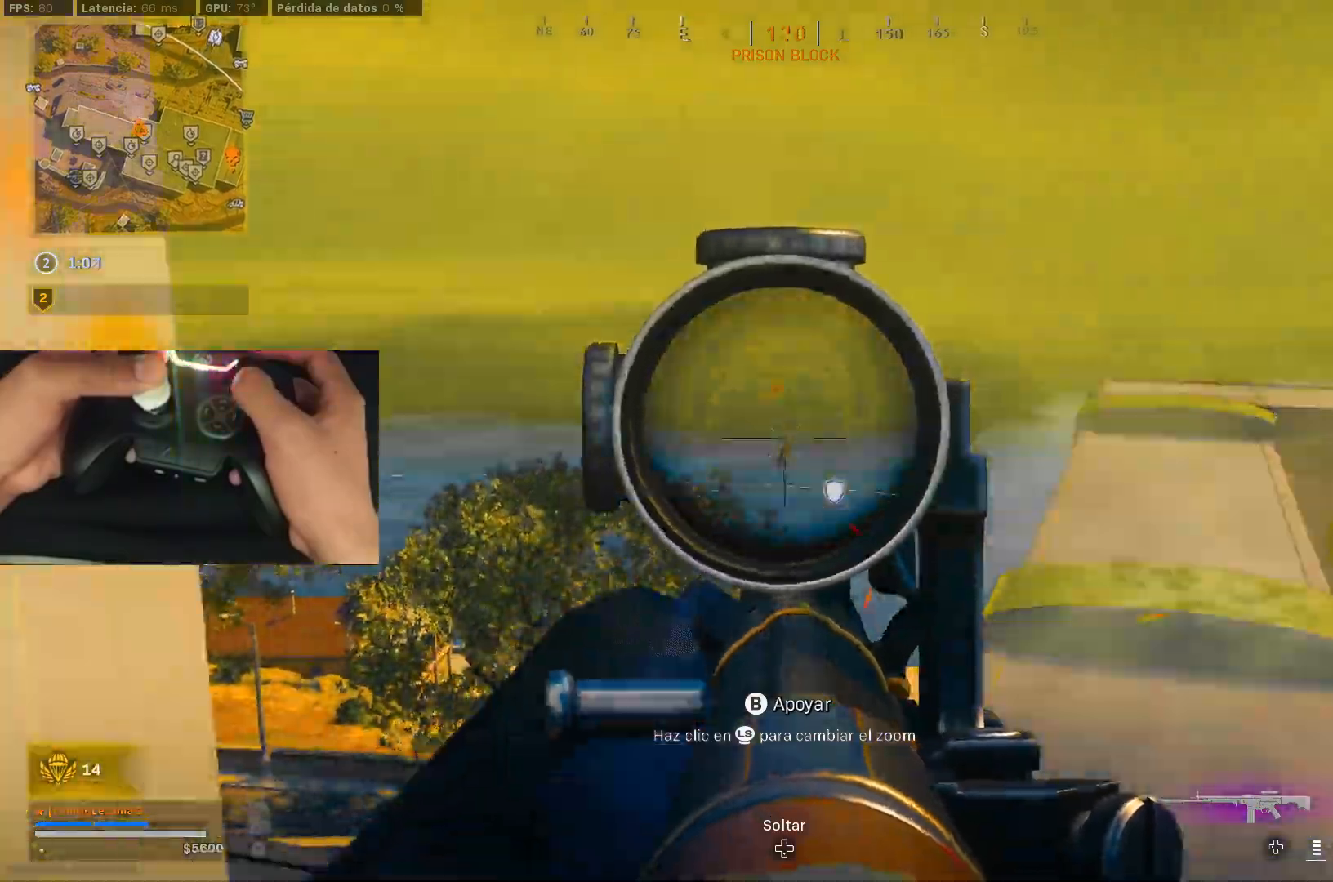
{"buttons": ["A", "L2", "R2"], "left_stick": "up", "right_stick": "down", "events": [[150, "left_stick", "center"], [250, "left_stick", "up"], [483, "A", "down"]]}
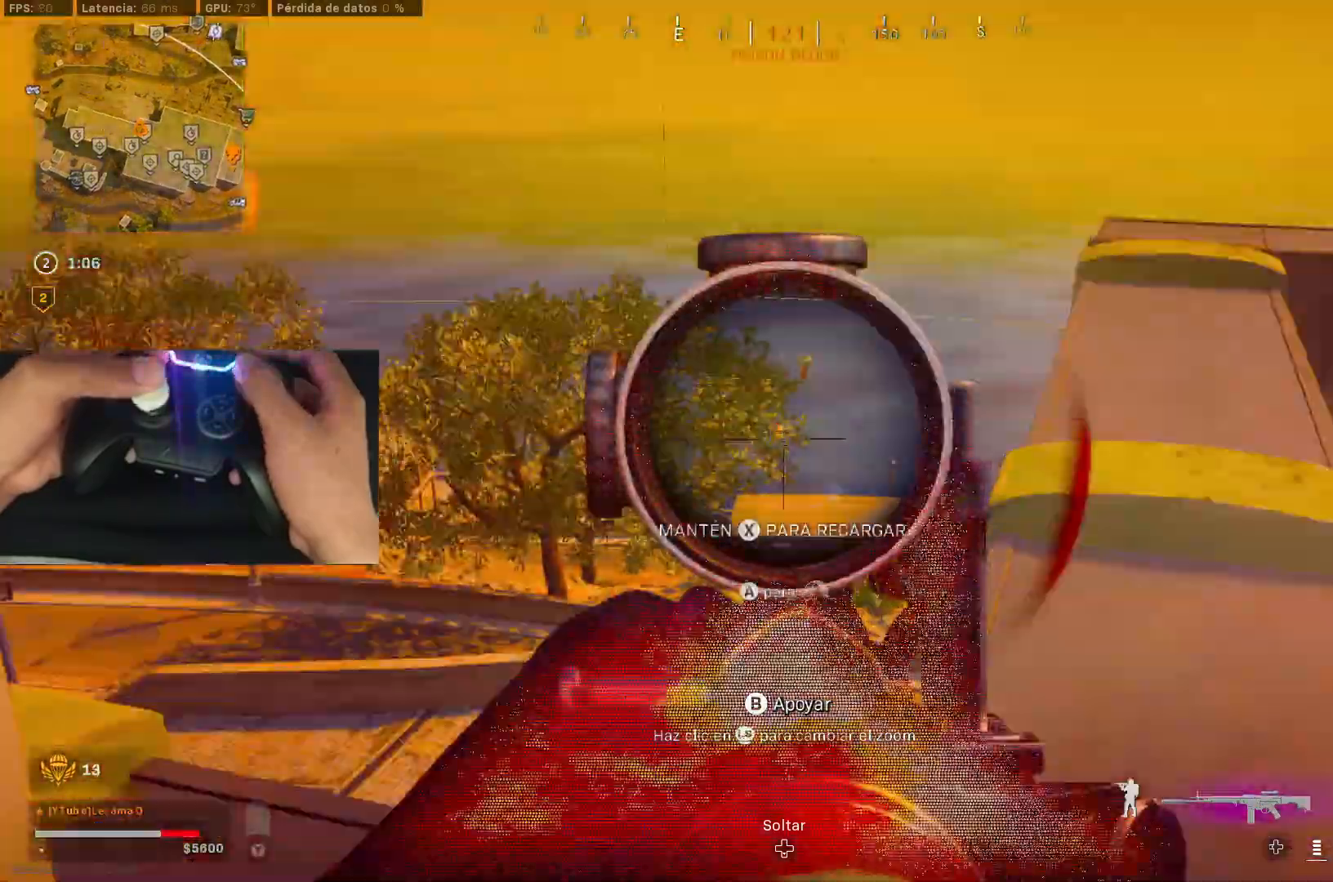
{"buttons": ["L3"], "left_stick": "up-left", "right_stick": "center", "events": [[50, "A", "up"], [50, "right_stick", "center"], [133, "L2", "up"], [133, "R2", "up"], [150, "Y", "down"], [150, "right_stick", "down-left"], [200, "left_stick", "up-left"], [233, "Y", "up"], [333, "L3", "down"], [433, "L3", "up"], [483, "L3", "down"], [483, "right_stick", "center"]]}